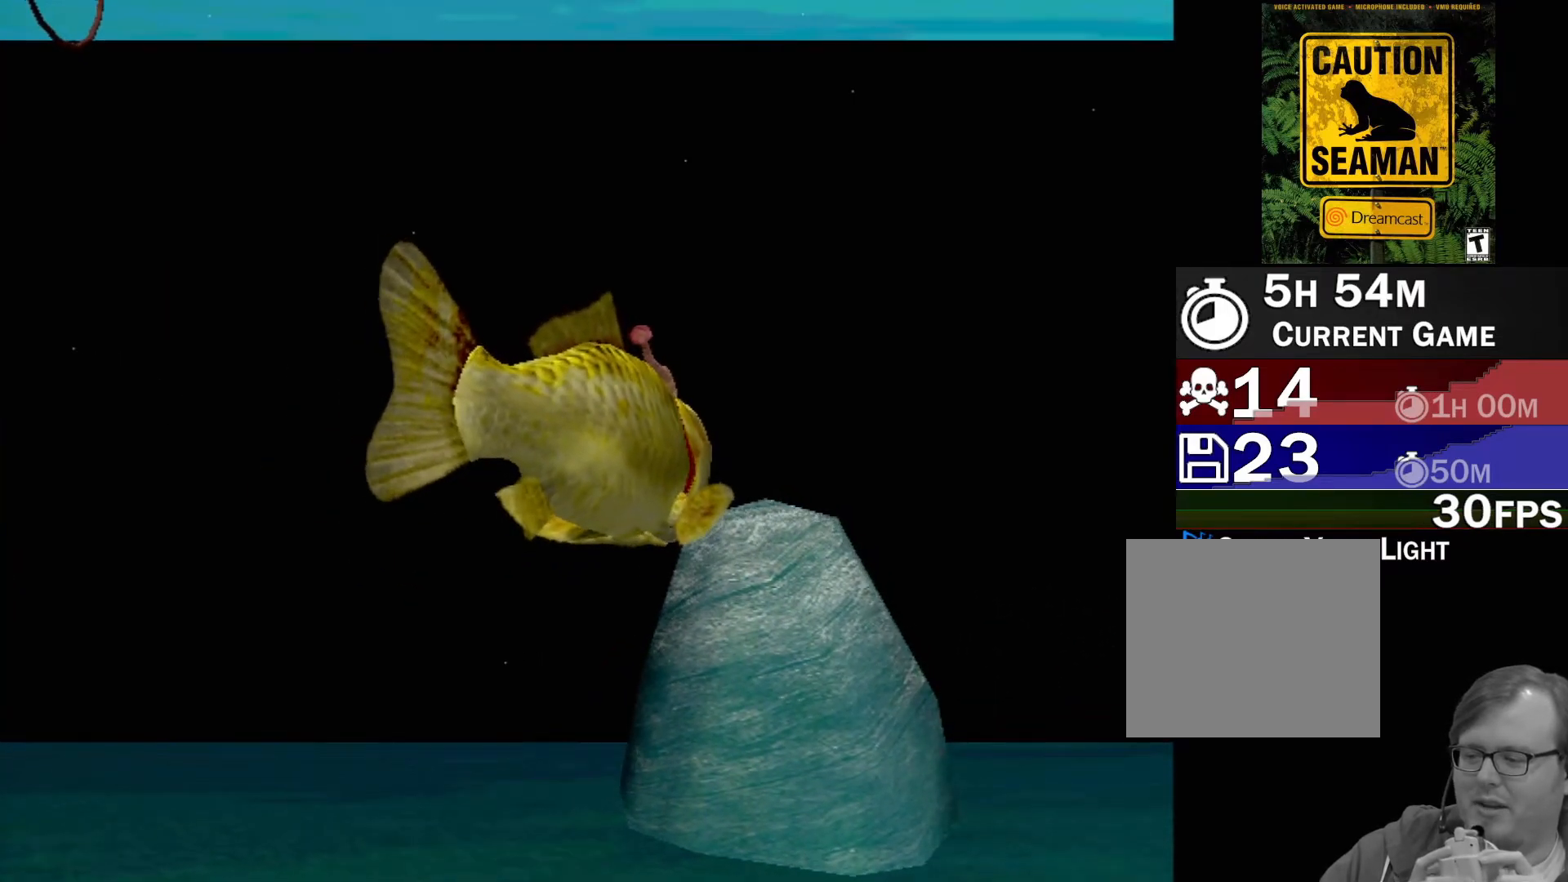
Gameplay with a controller (Xbox layout); each line is a JSON object with the inputs held at the frame after it. "events" lists button and stick changes between this image and that frame as [ms after this image, input, new state], when the widget could be followed in between. Not read: L2 L3 R2 R3 right_stick.
{"buttons": [], "left_stick": "center", "events": [[500, "A", "up"]]}
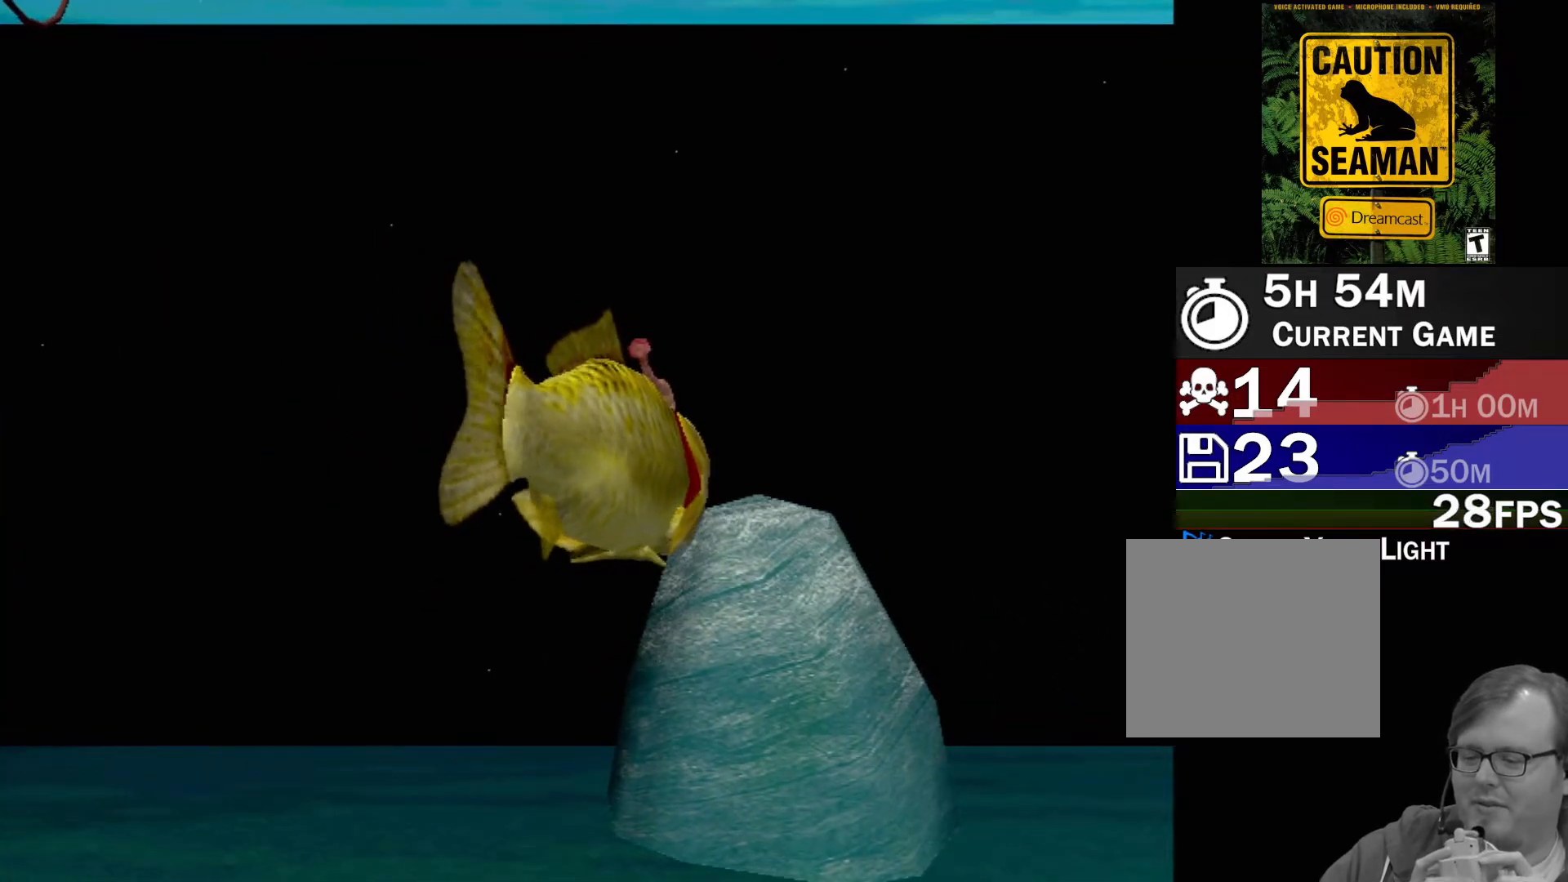
{"buttons": [], "left_stick": "center", "events": []}
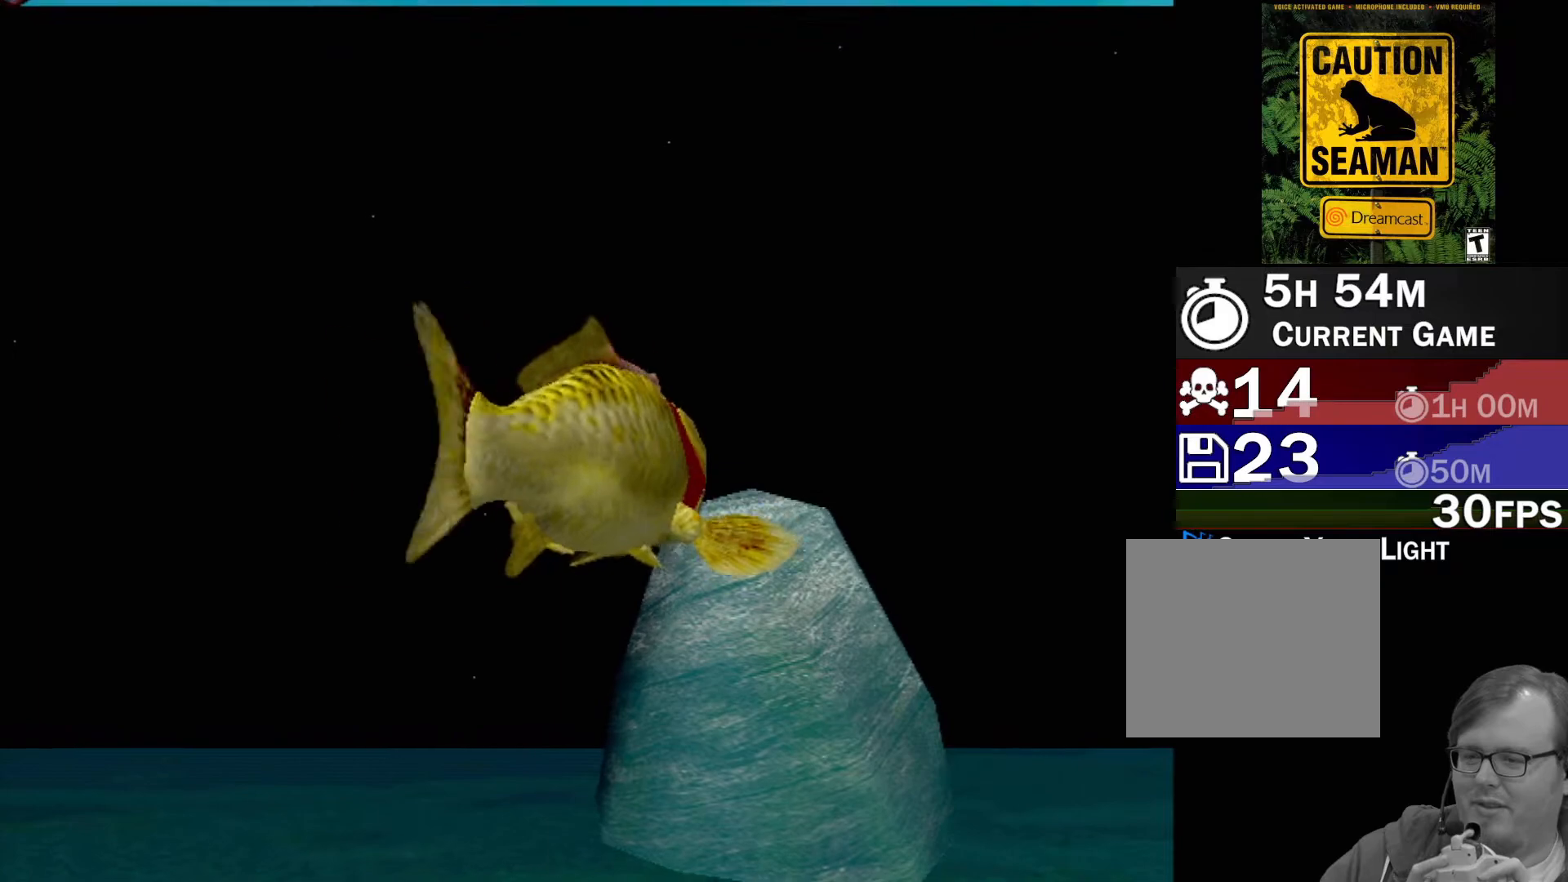
{"buttons": [], "left_stick": "center", "events": []}
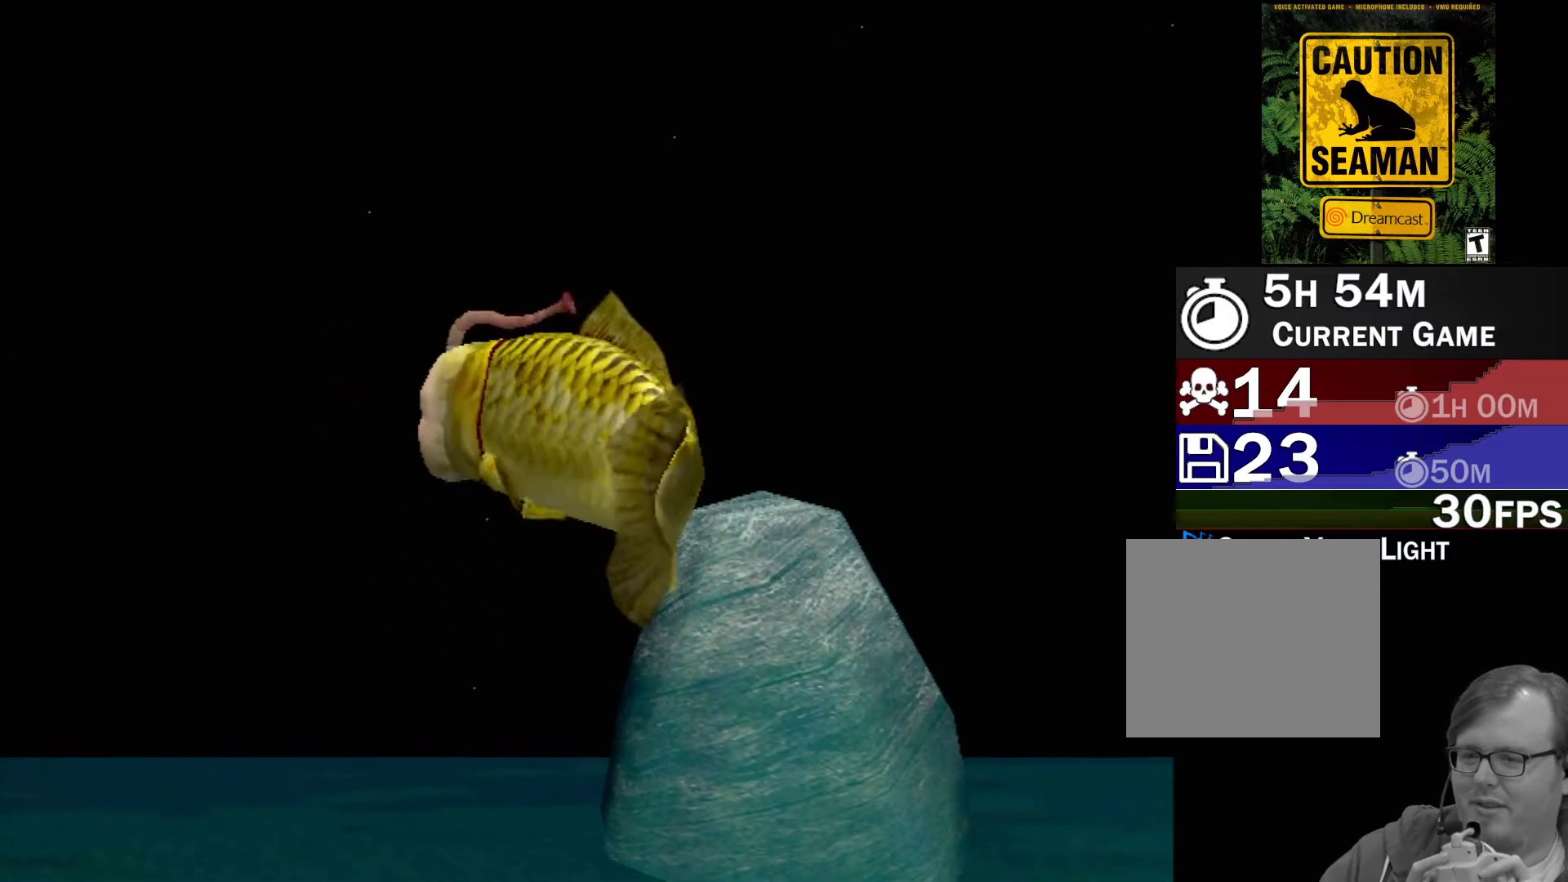
{"buttons": [], "left_stick": "center", "events": []}
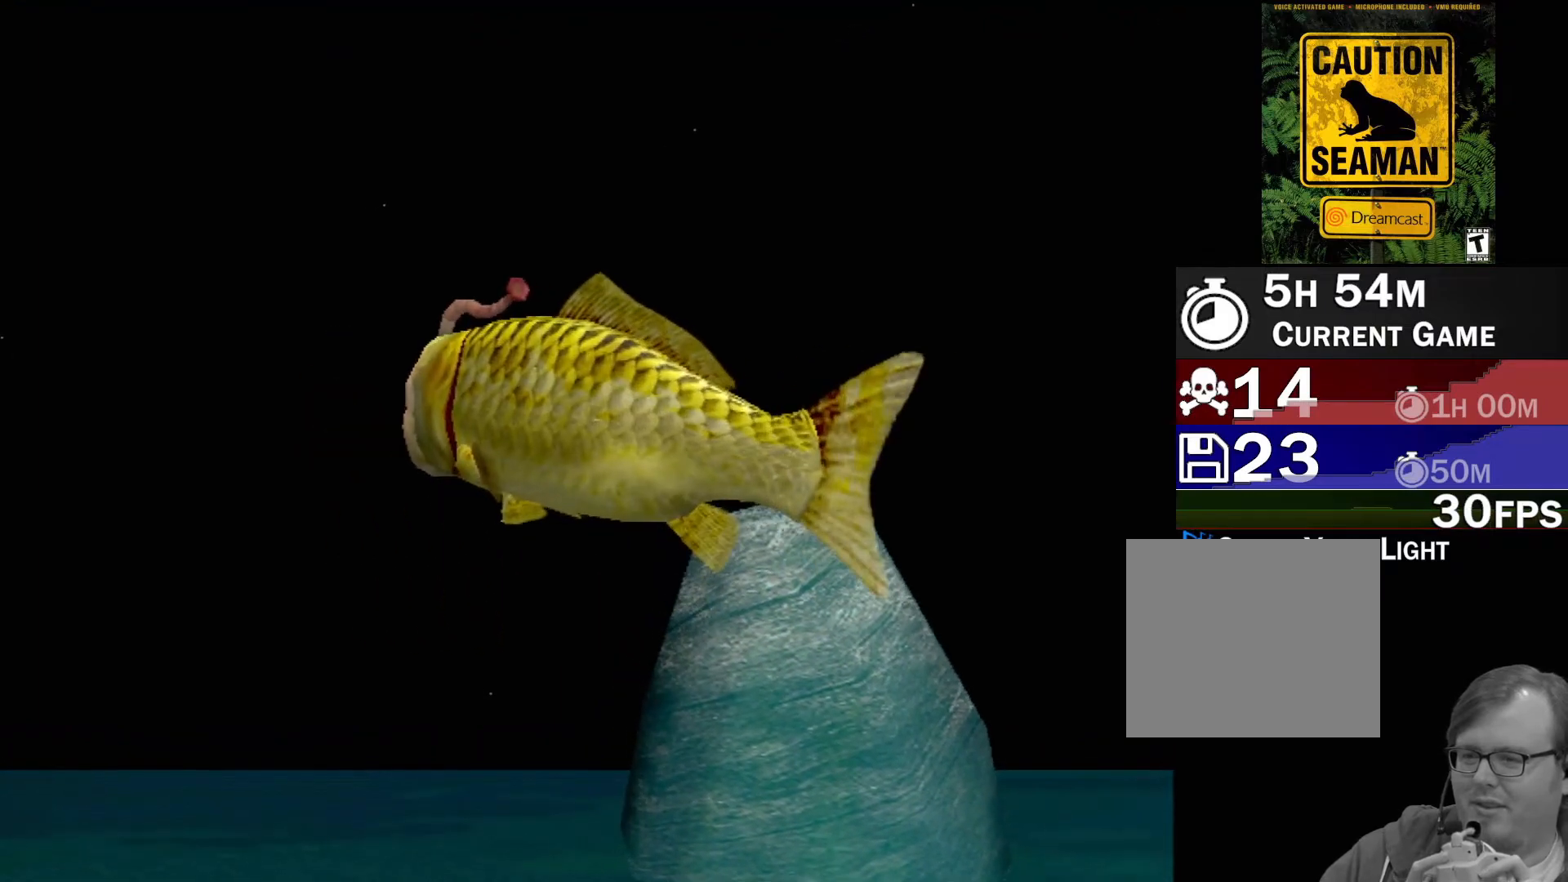
{"buttons": [], "left_stick": "center", "events": []}
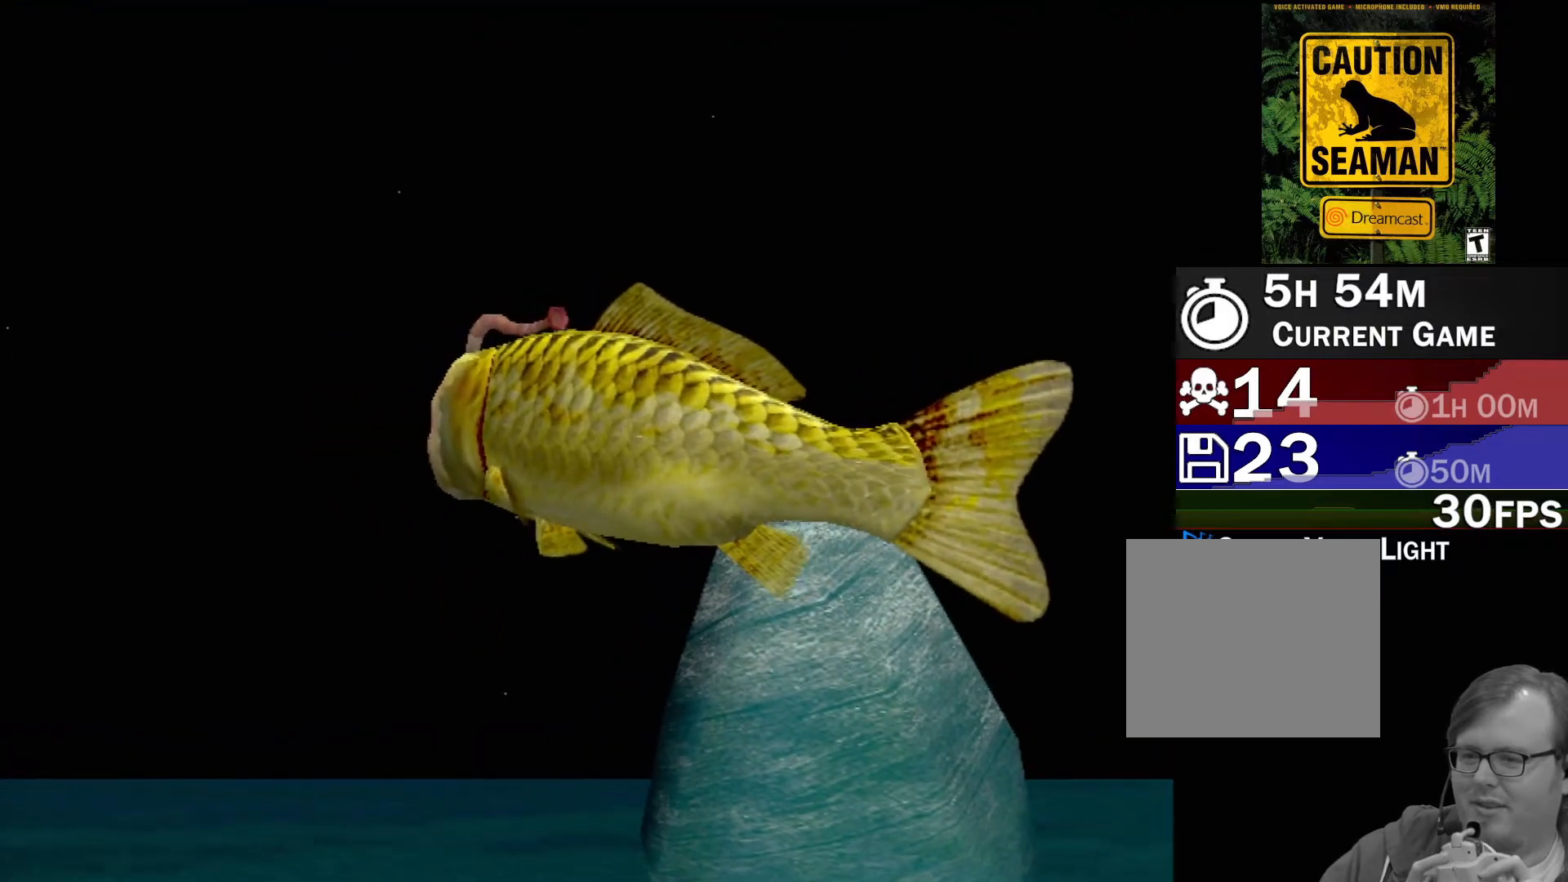
{"buttons": [], "left_stick": "center", "events": []}
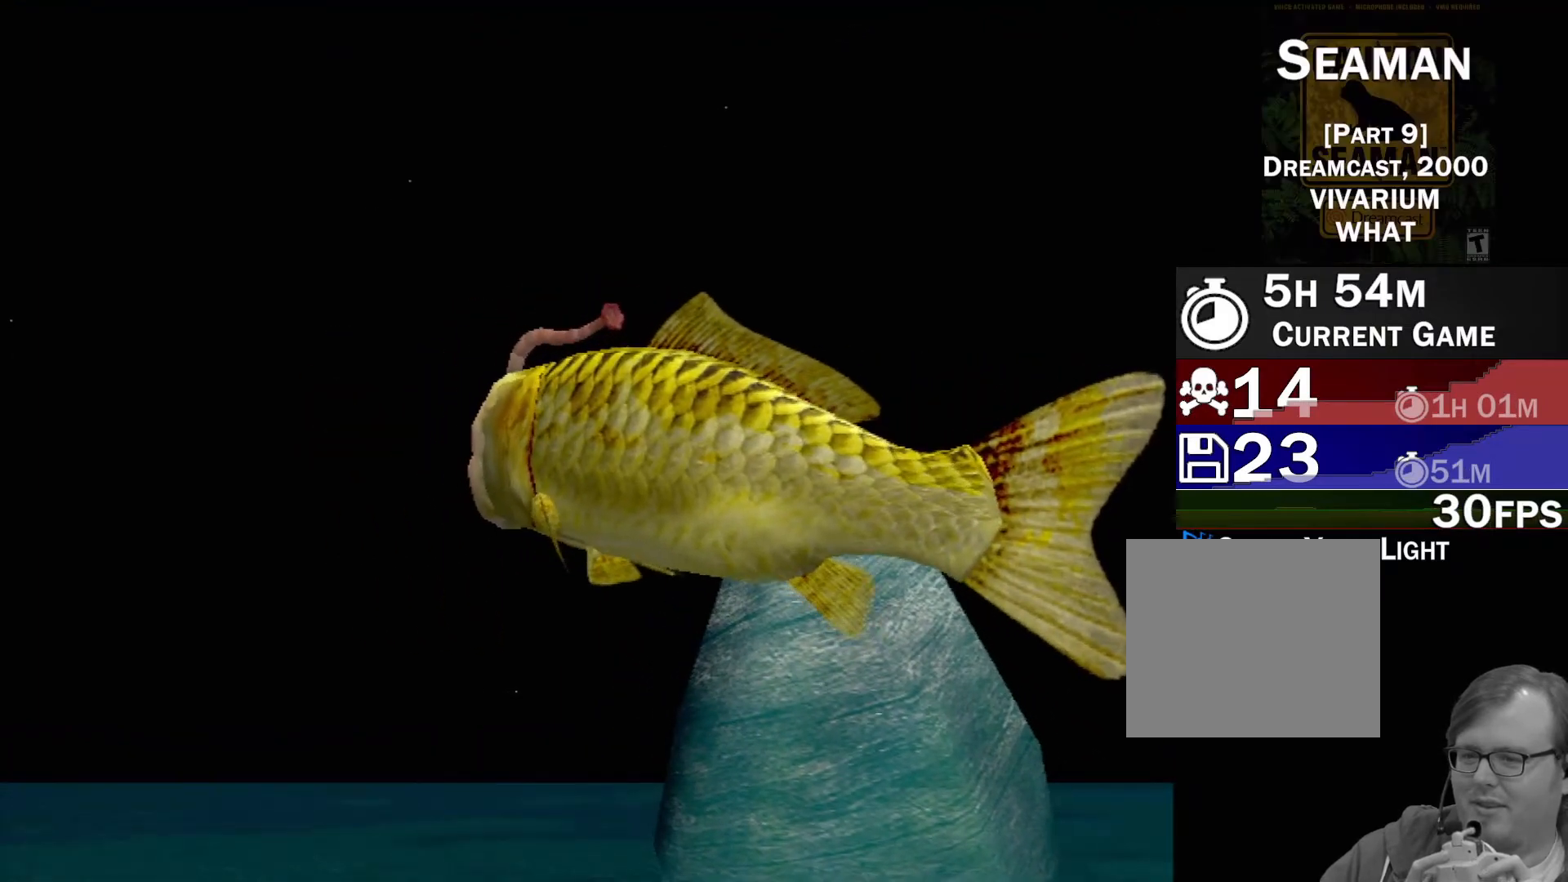
{"buttons": ["A"], "left_stick": "center", "events": [[483, "A", "down"]]}
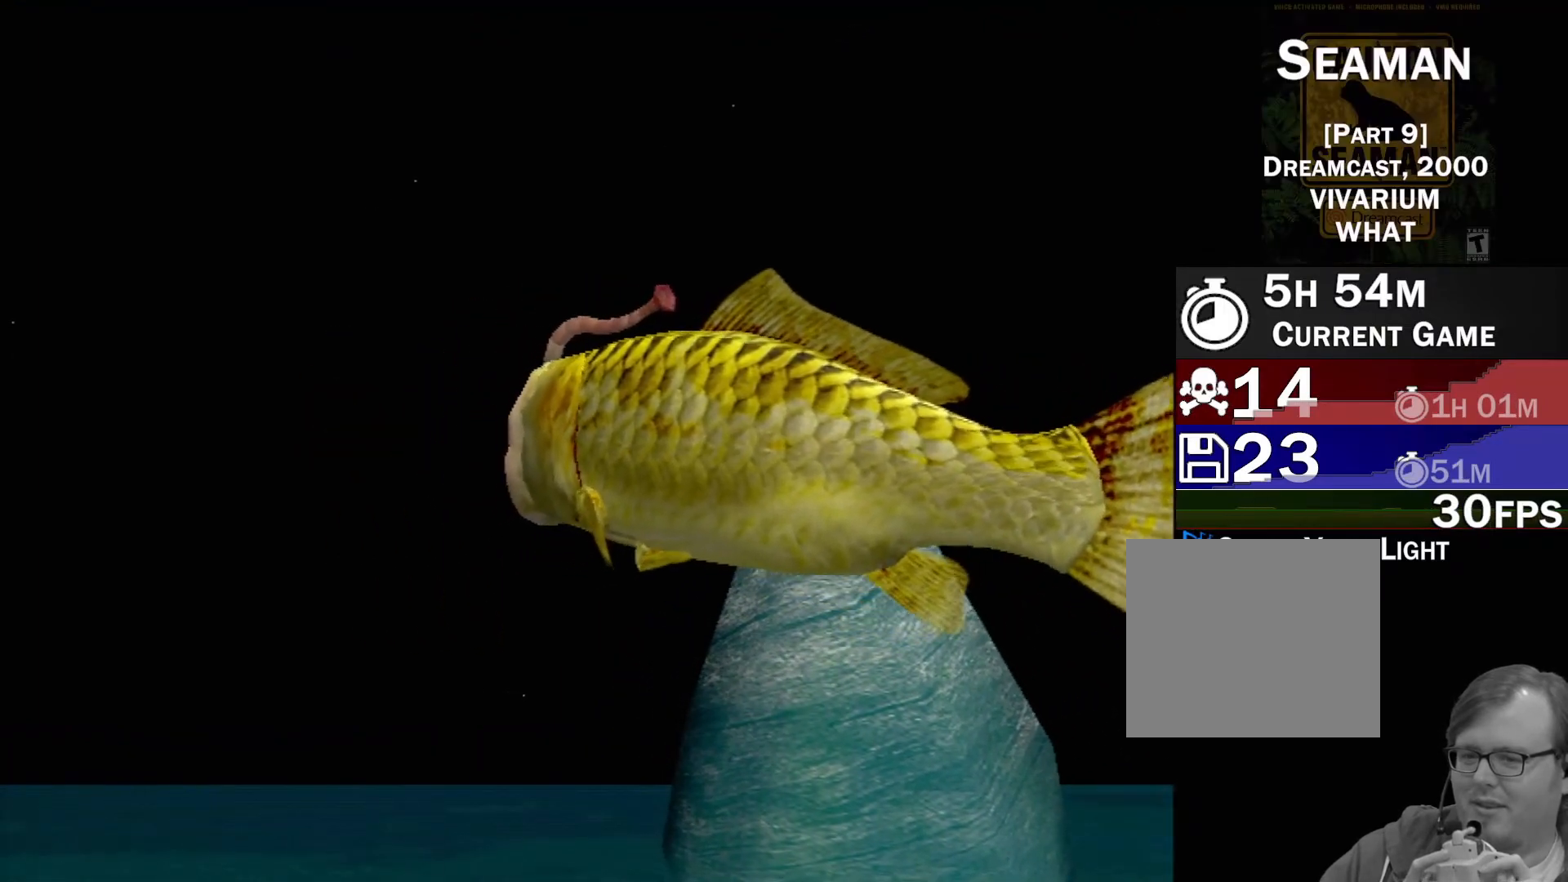
{"buttons": ["A"], "left_stick": "center", "events": []}
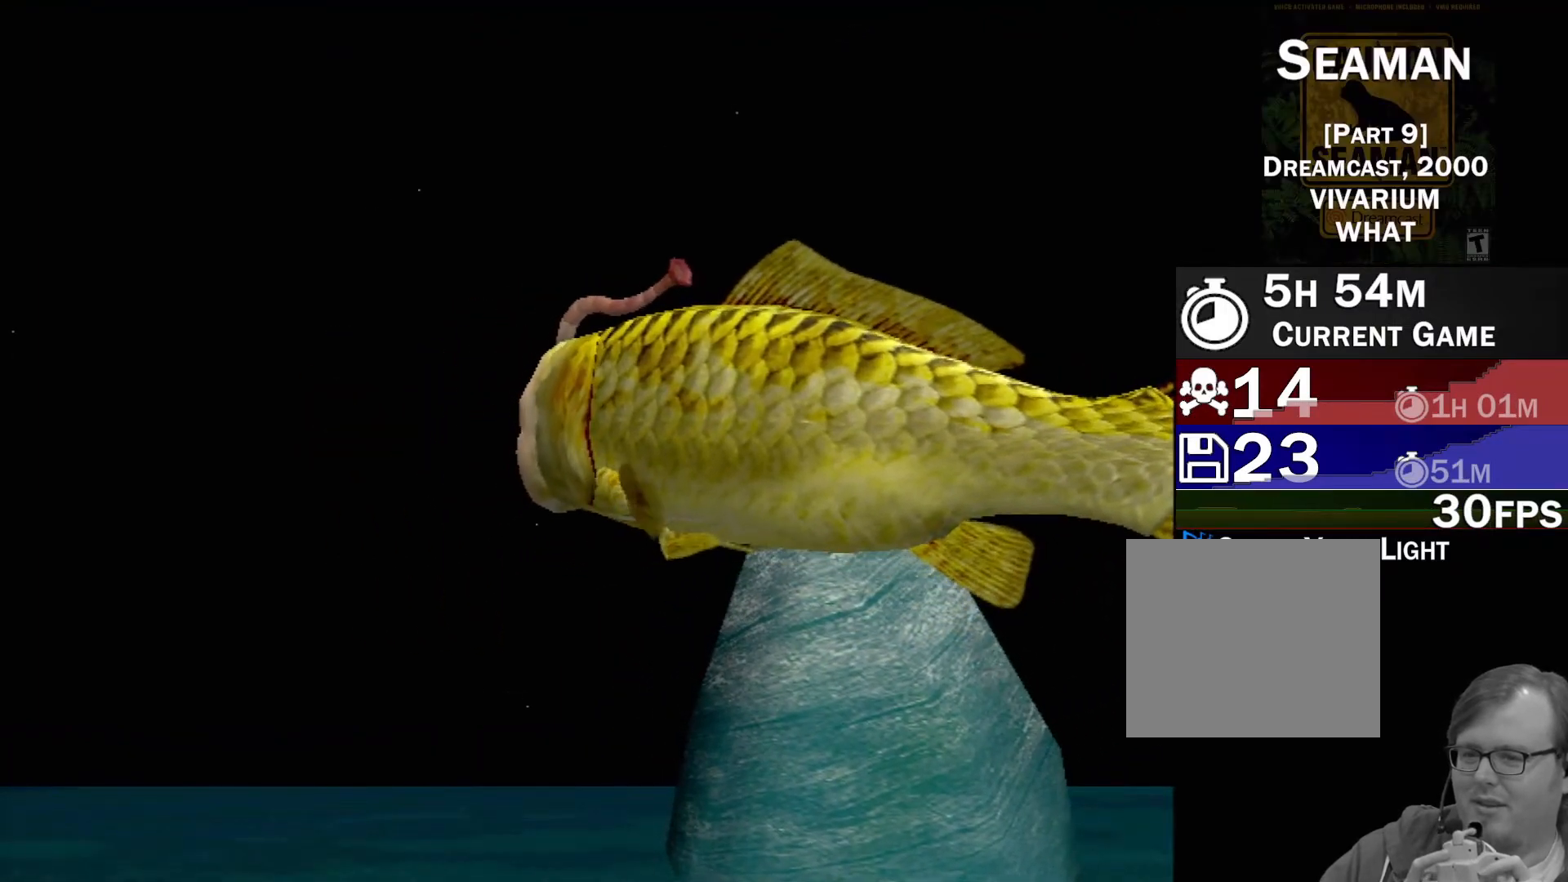
{"buttons": [], "left_stick": "center", "events": [[500, "A", "up"]]}
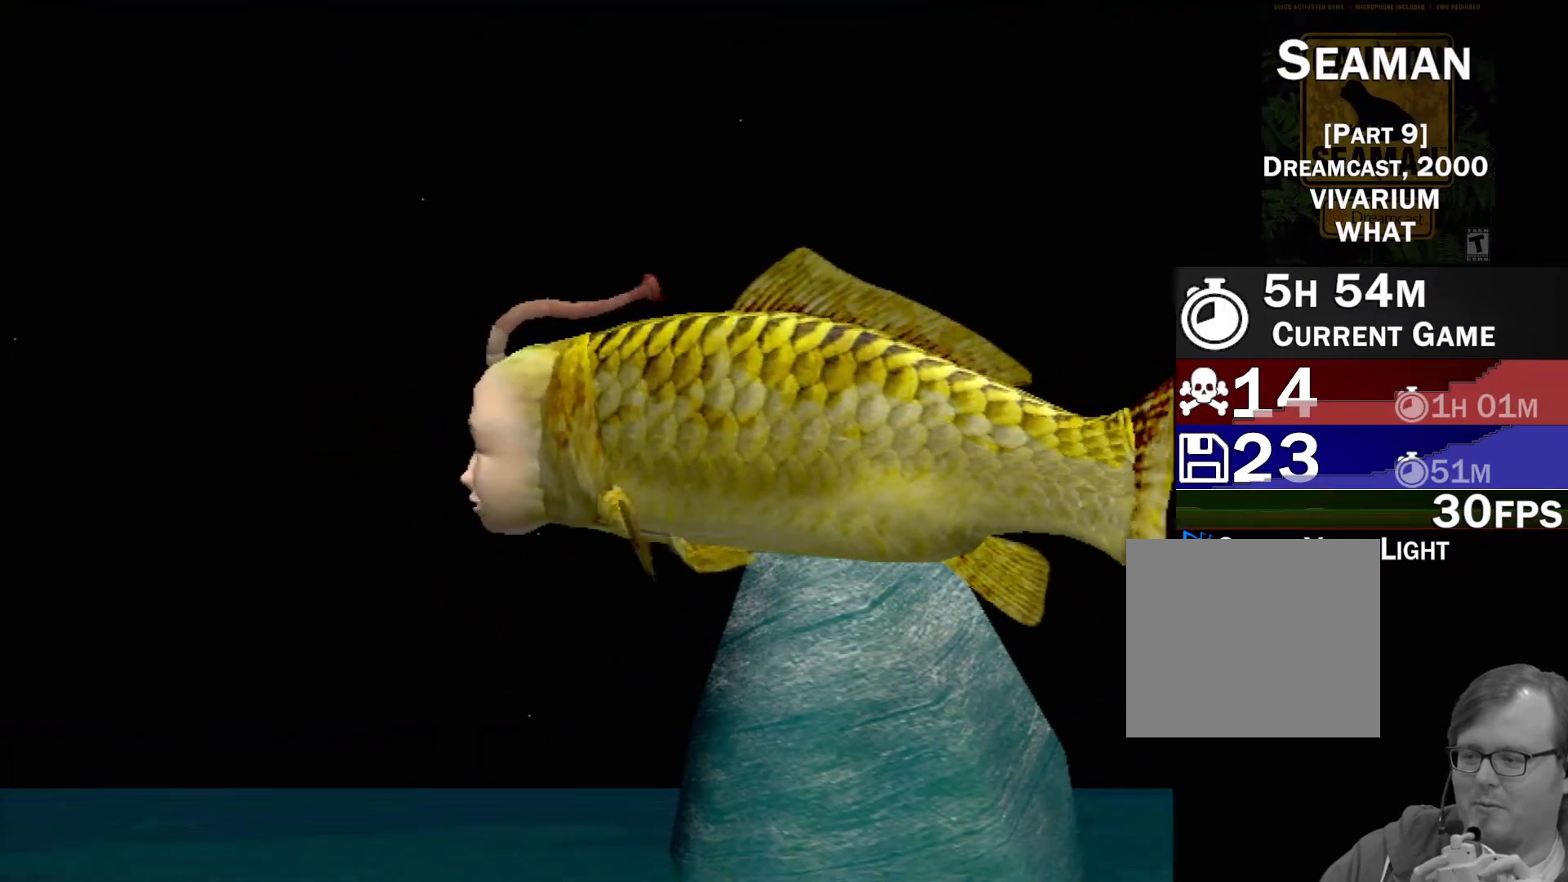
{"buttons": [], "left_stick": "center", "events": []}
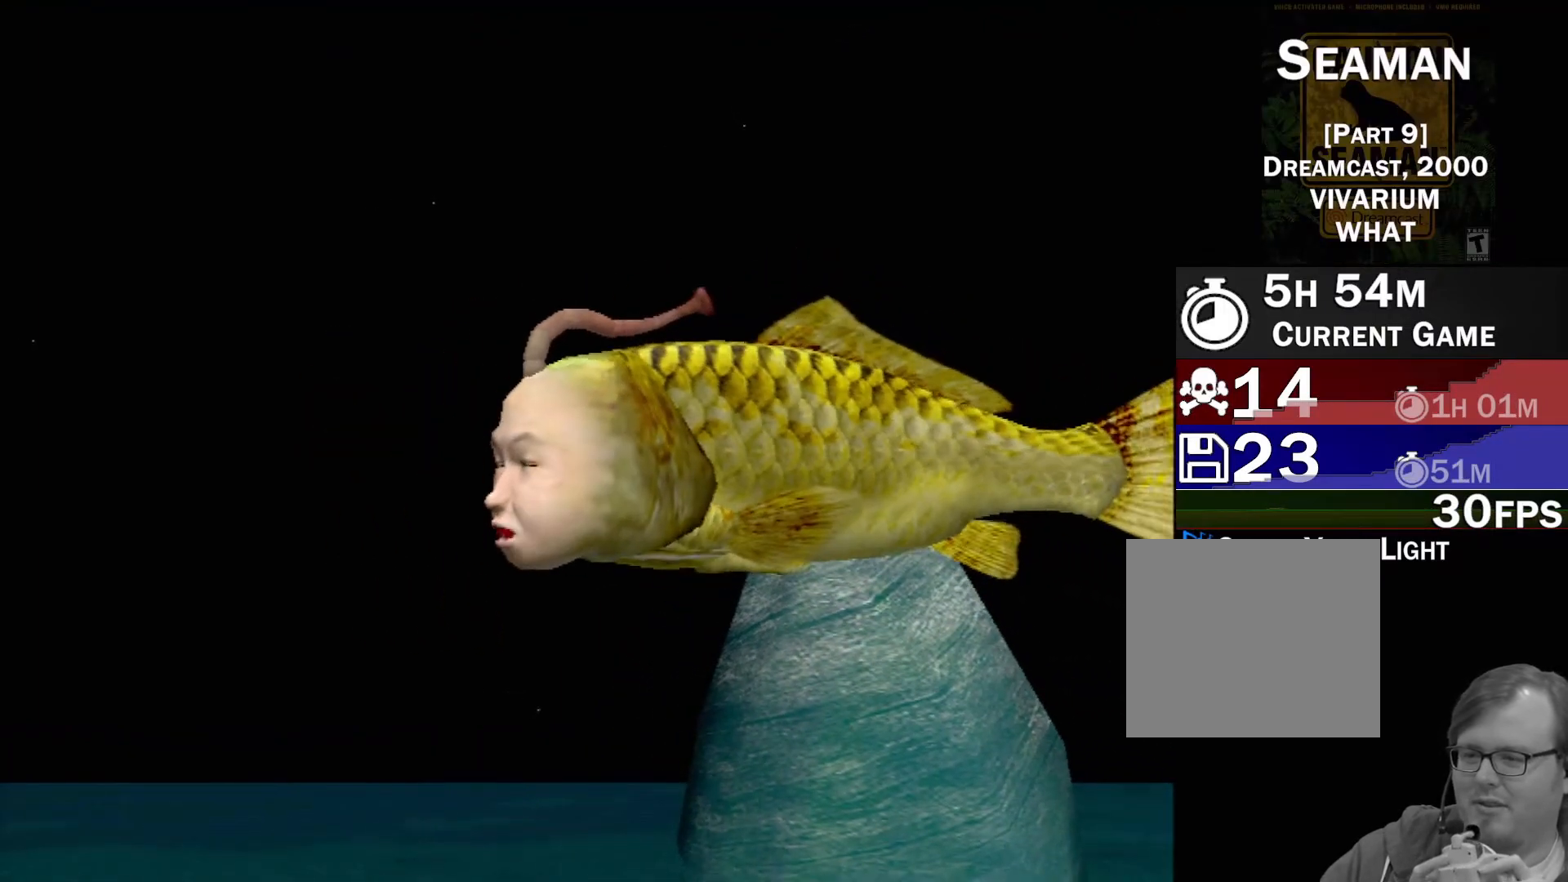
{"buttons": [], "left_stick": "center", "events": []}
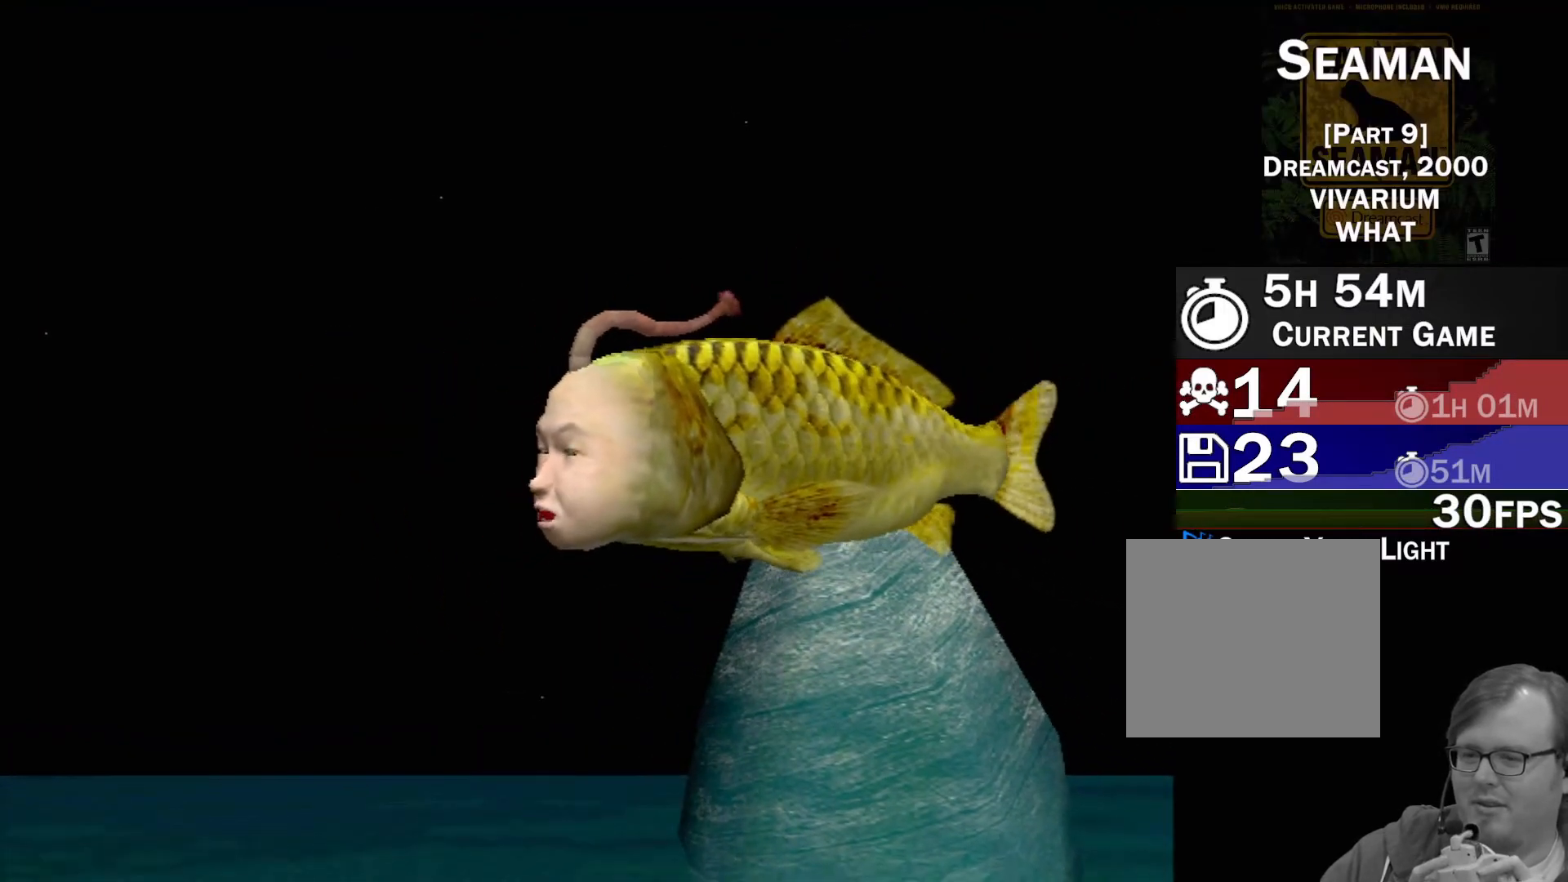
{"buttons": [], "left_stick": "center", "events": []}
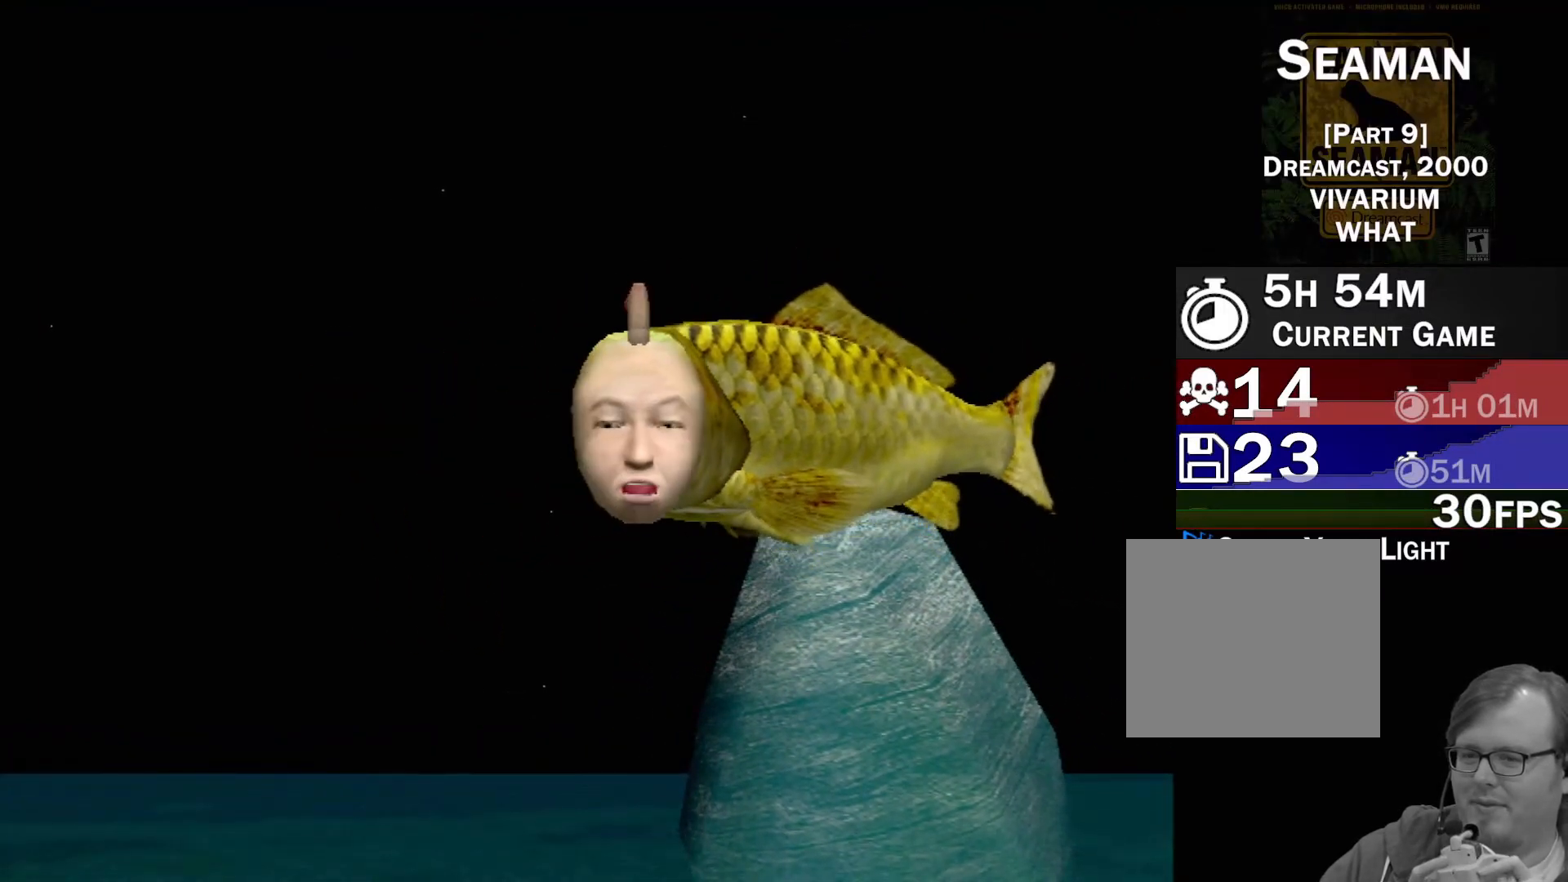
{"buttons": [], "left_stick": "center", "events": []}
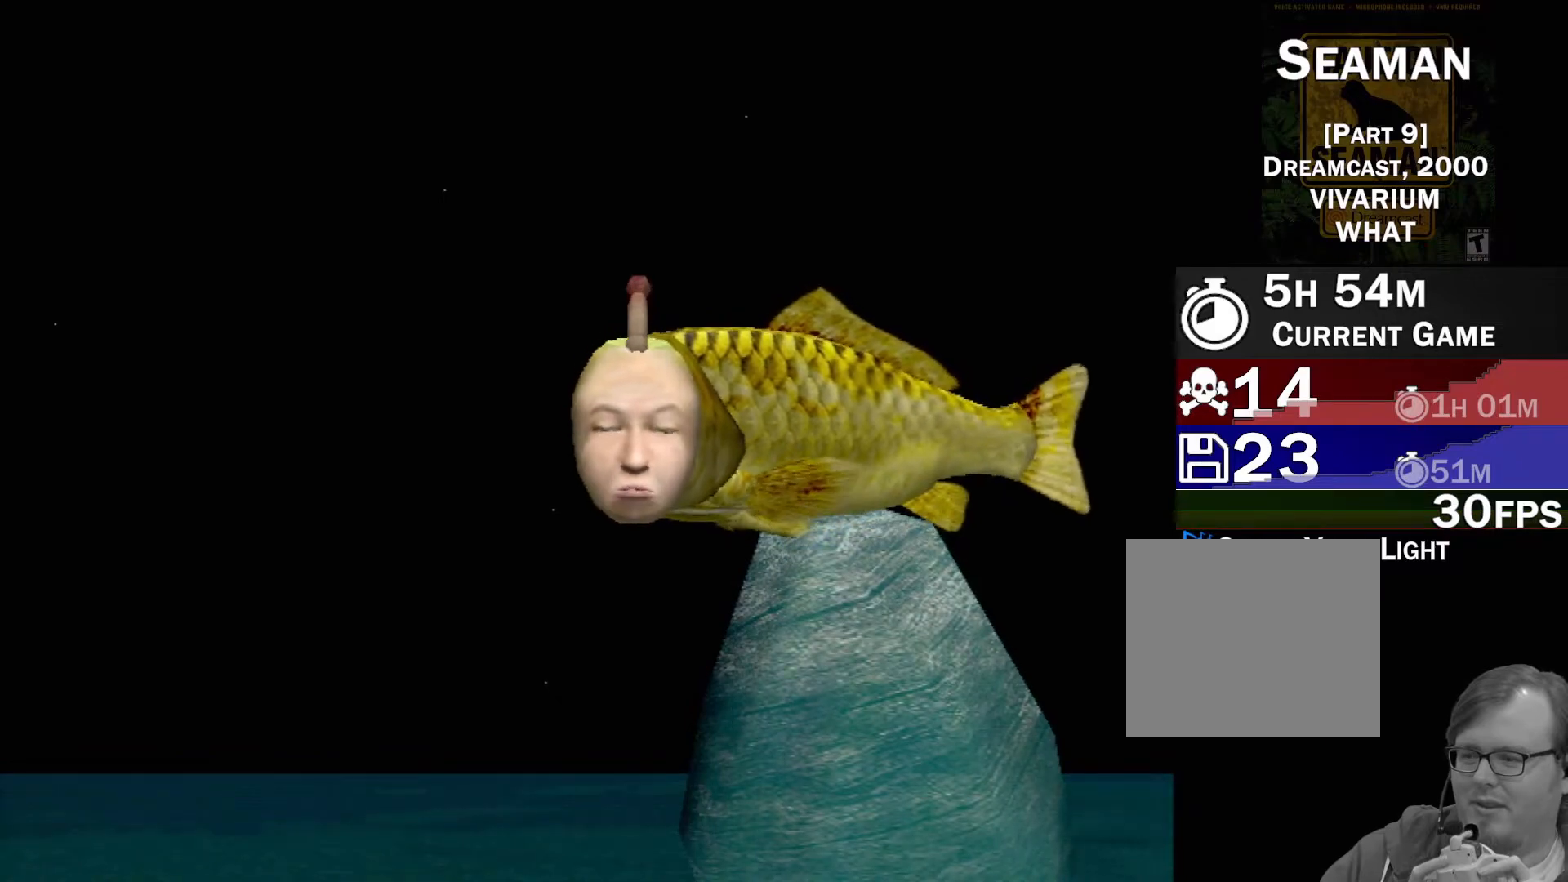
{"buttons": [], "left_stick": "center", "events": []}
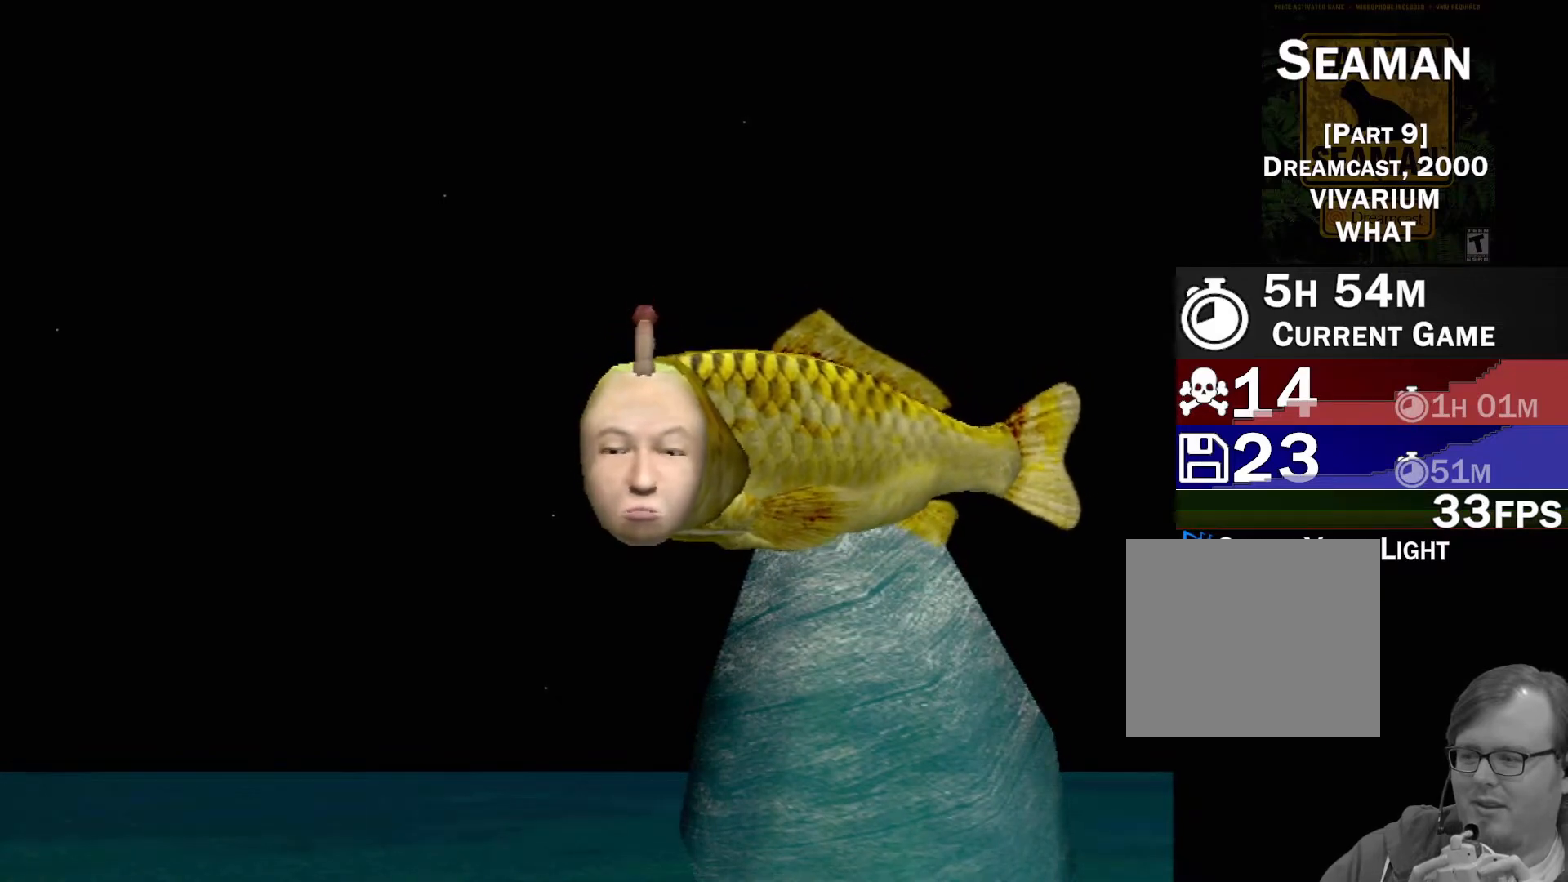
{"buttons": ["A"], "left_stick": "center", "events": [[83, "A", "down"]]}
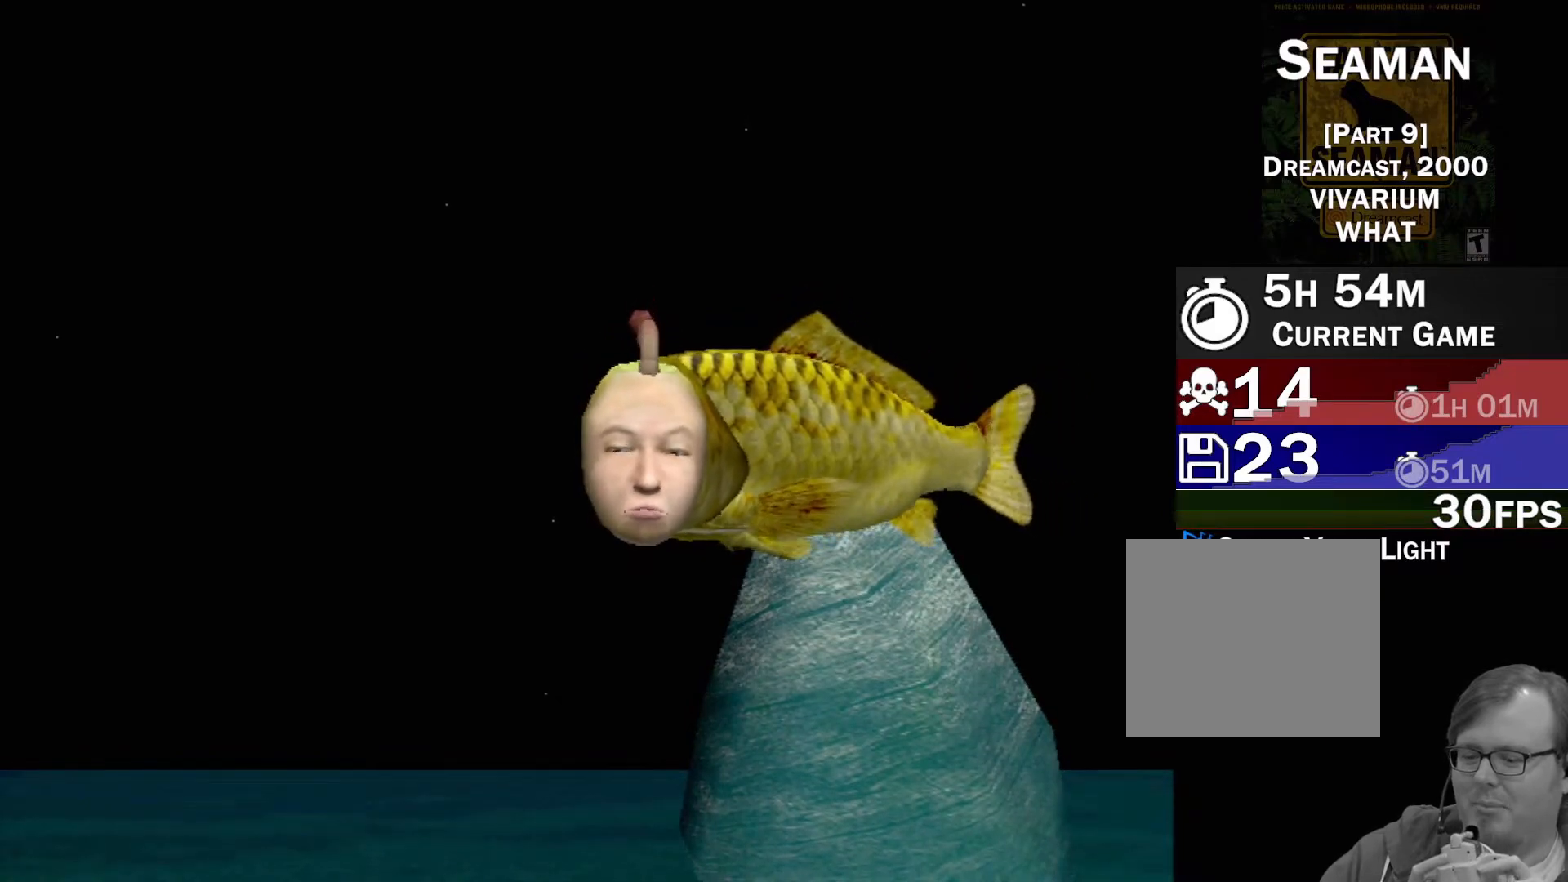
{"buttons": ["A"], "left_stick": "center", "events": []}
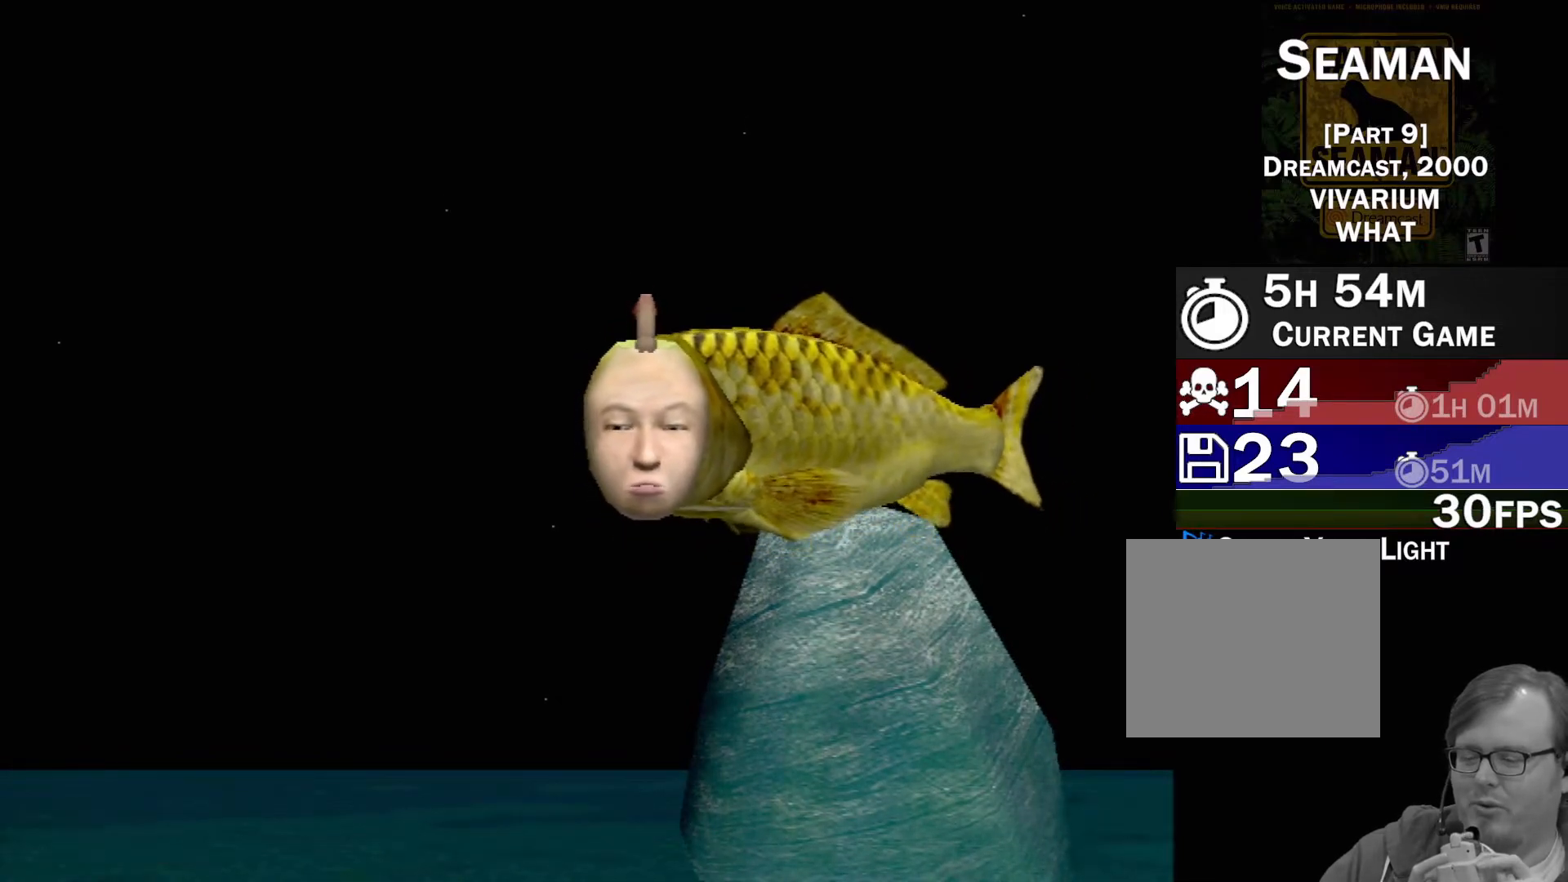
{"buttons": ["A"], "left_stick": "center", "events": []}
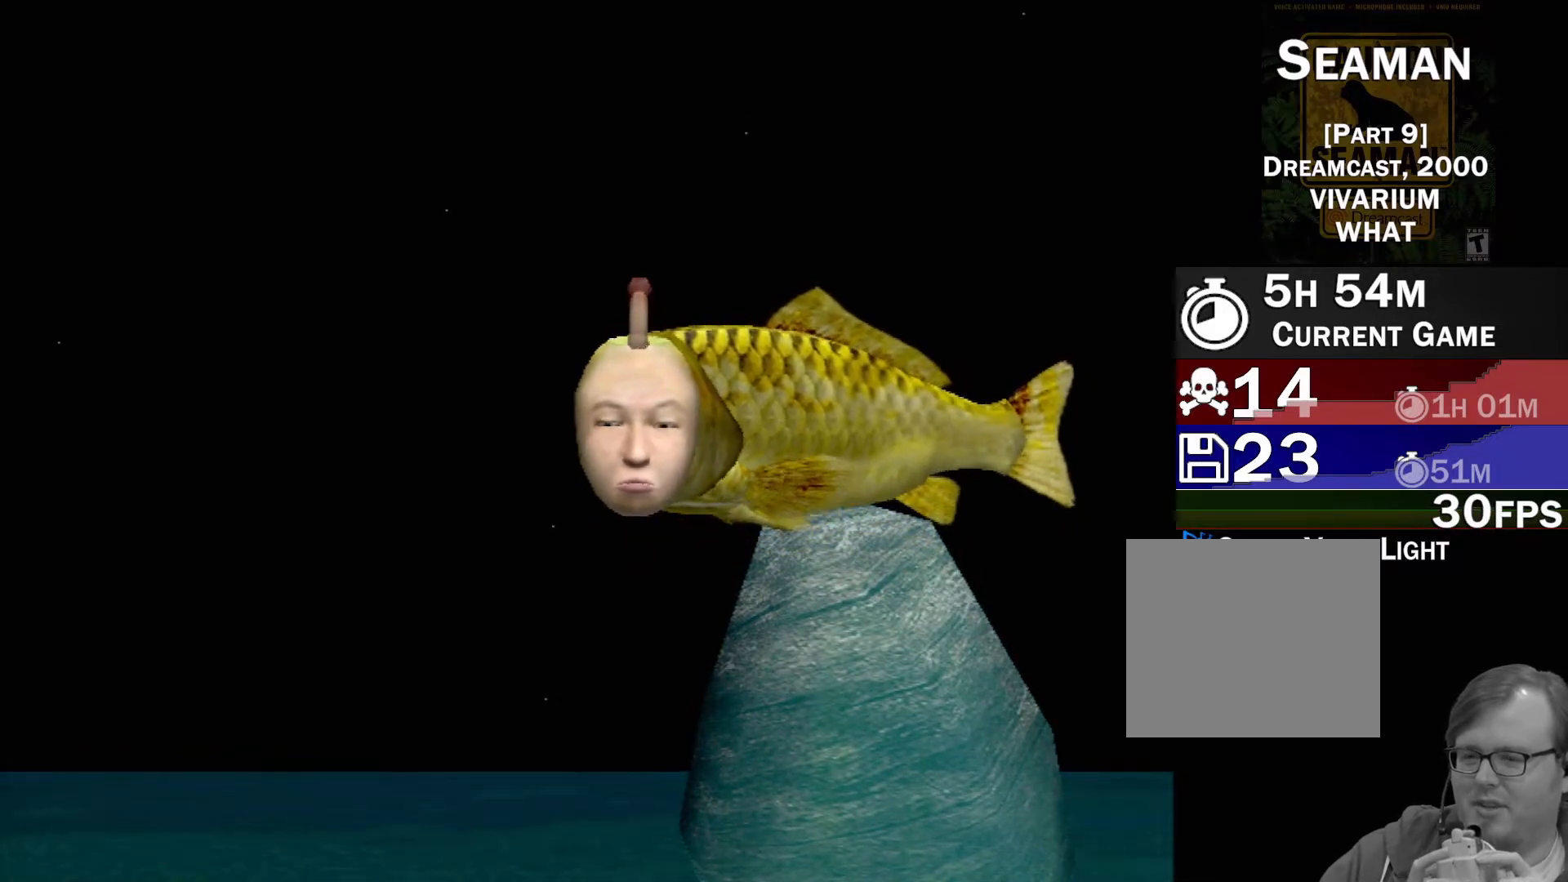
{"buttons": ["A"], "left_stick": "center", "events": []}
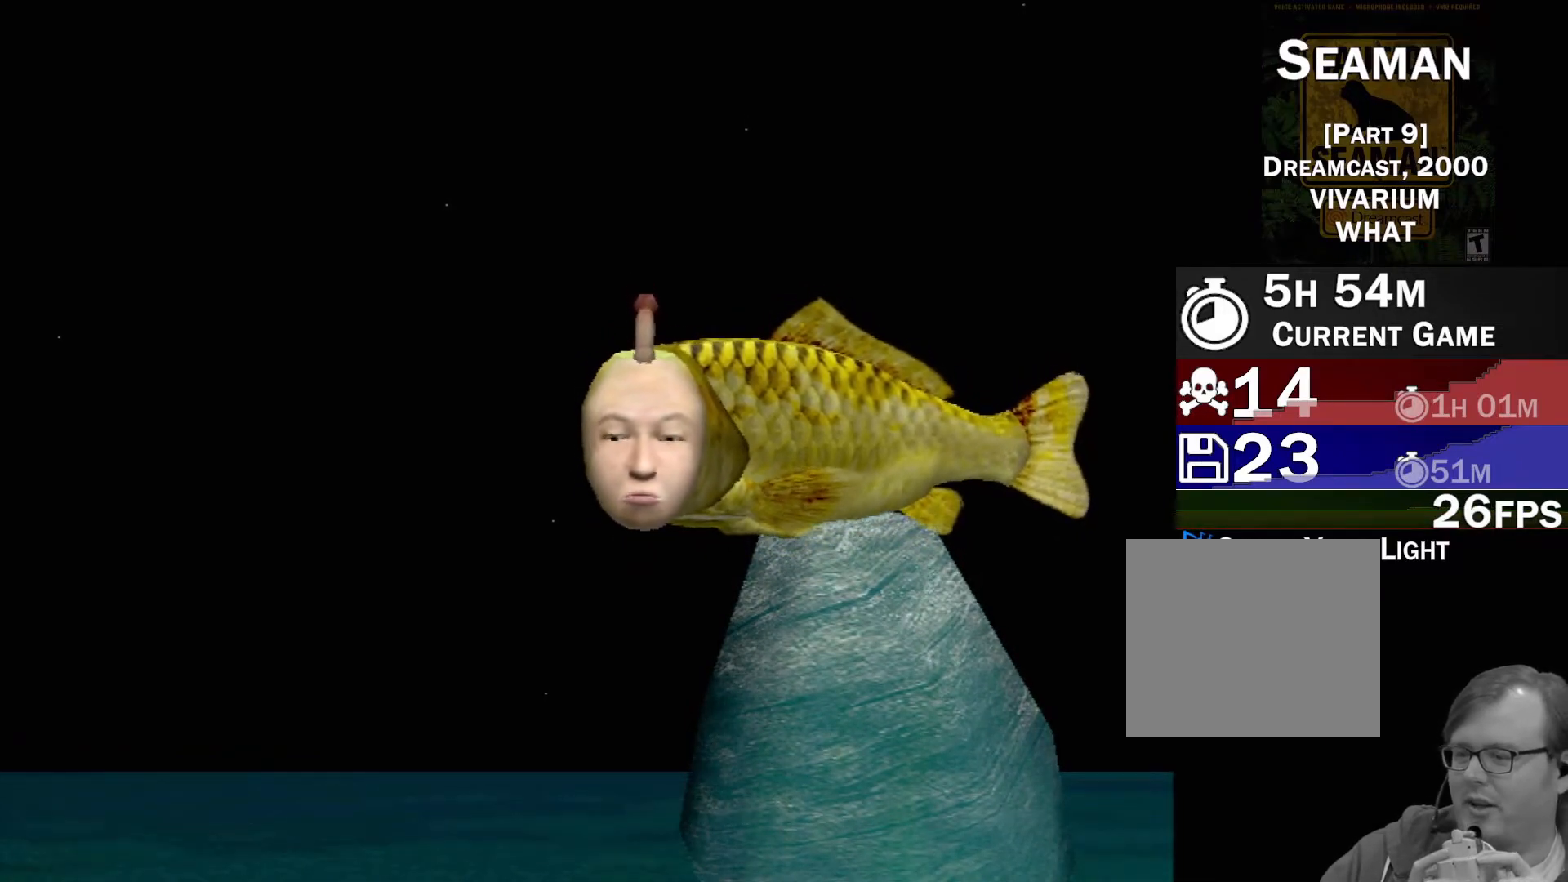
{"buttons": ["A"], "left_stick": "center", "events": []}
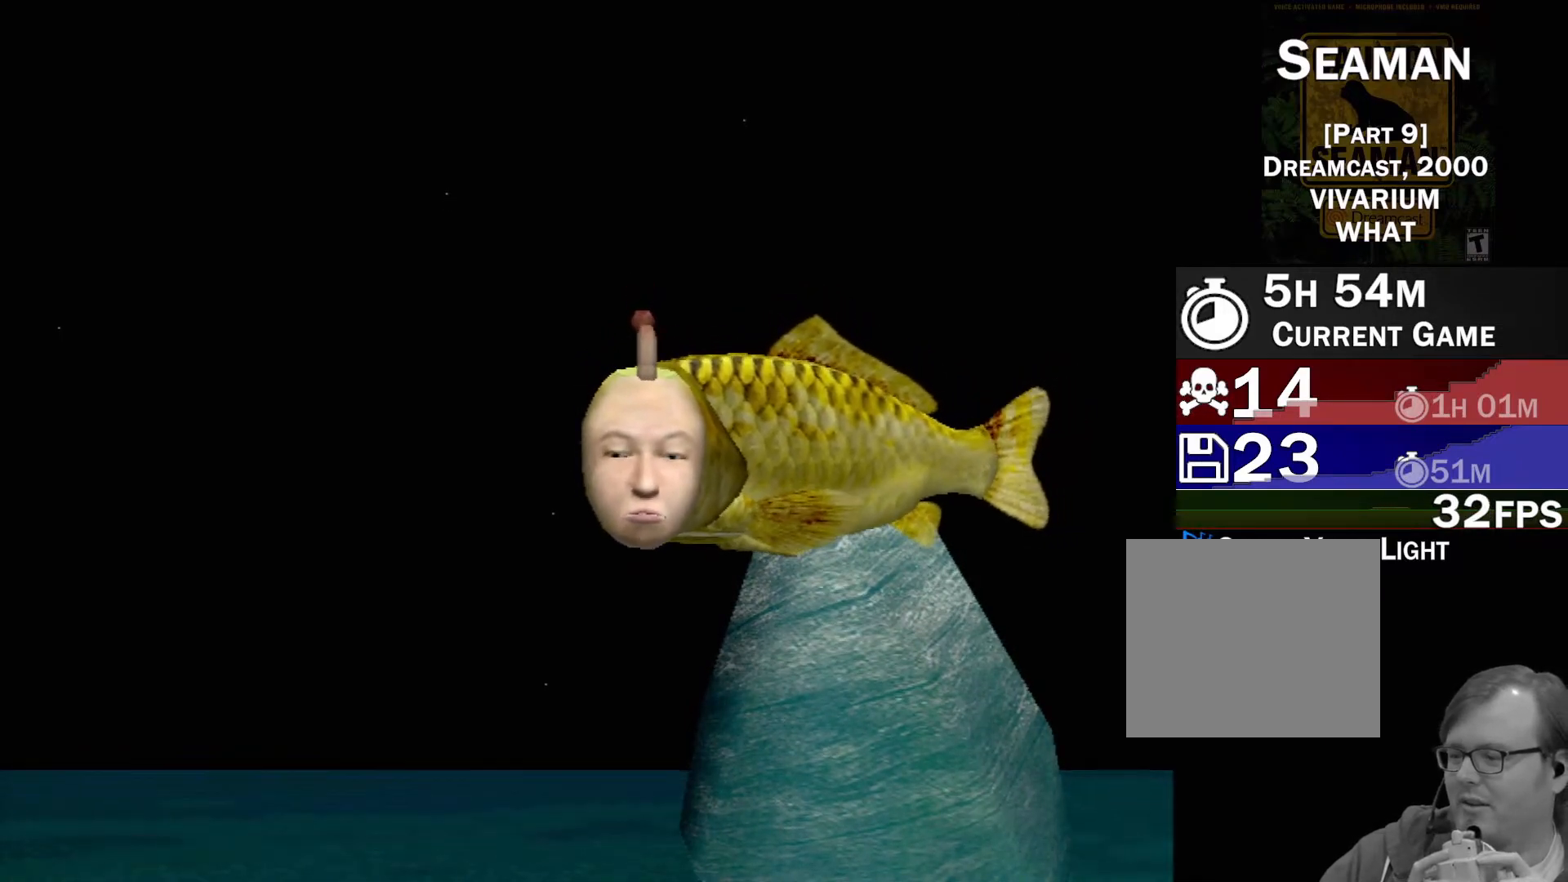
{"buttons": [], "left_stick": "center", "events": [[17, "A", "up"]]}
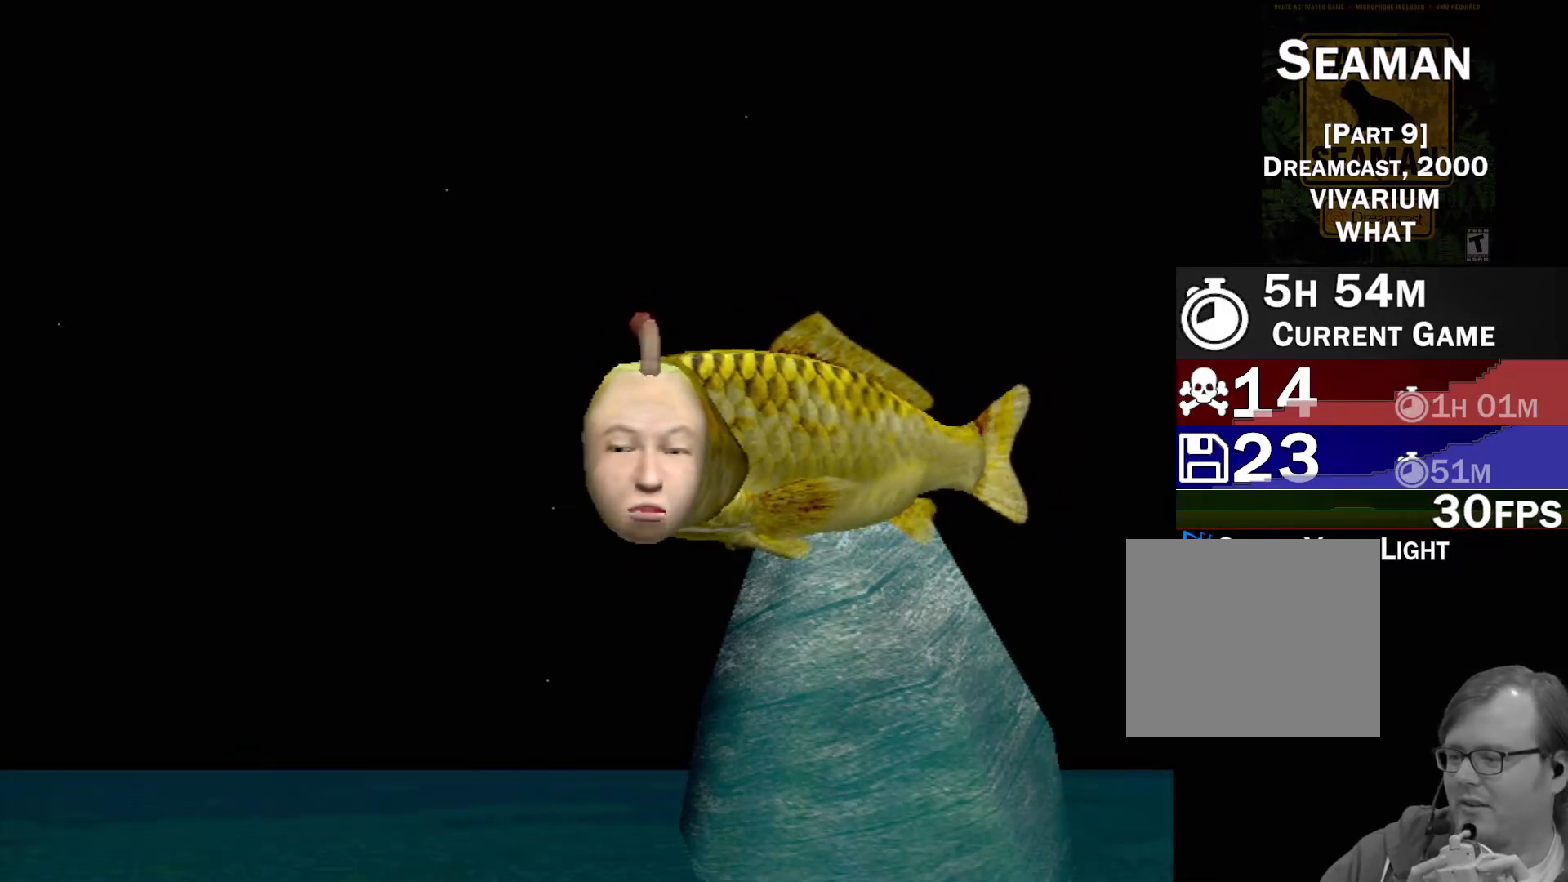
{"buttons": [], "left_stick": "center", "events": []}
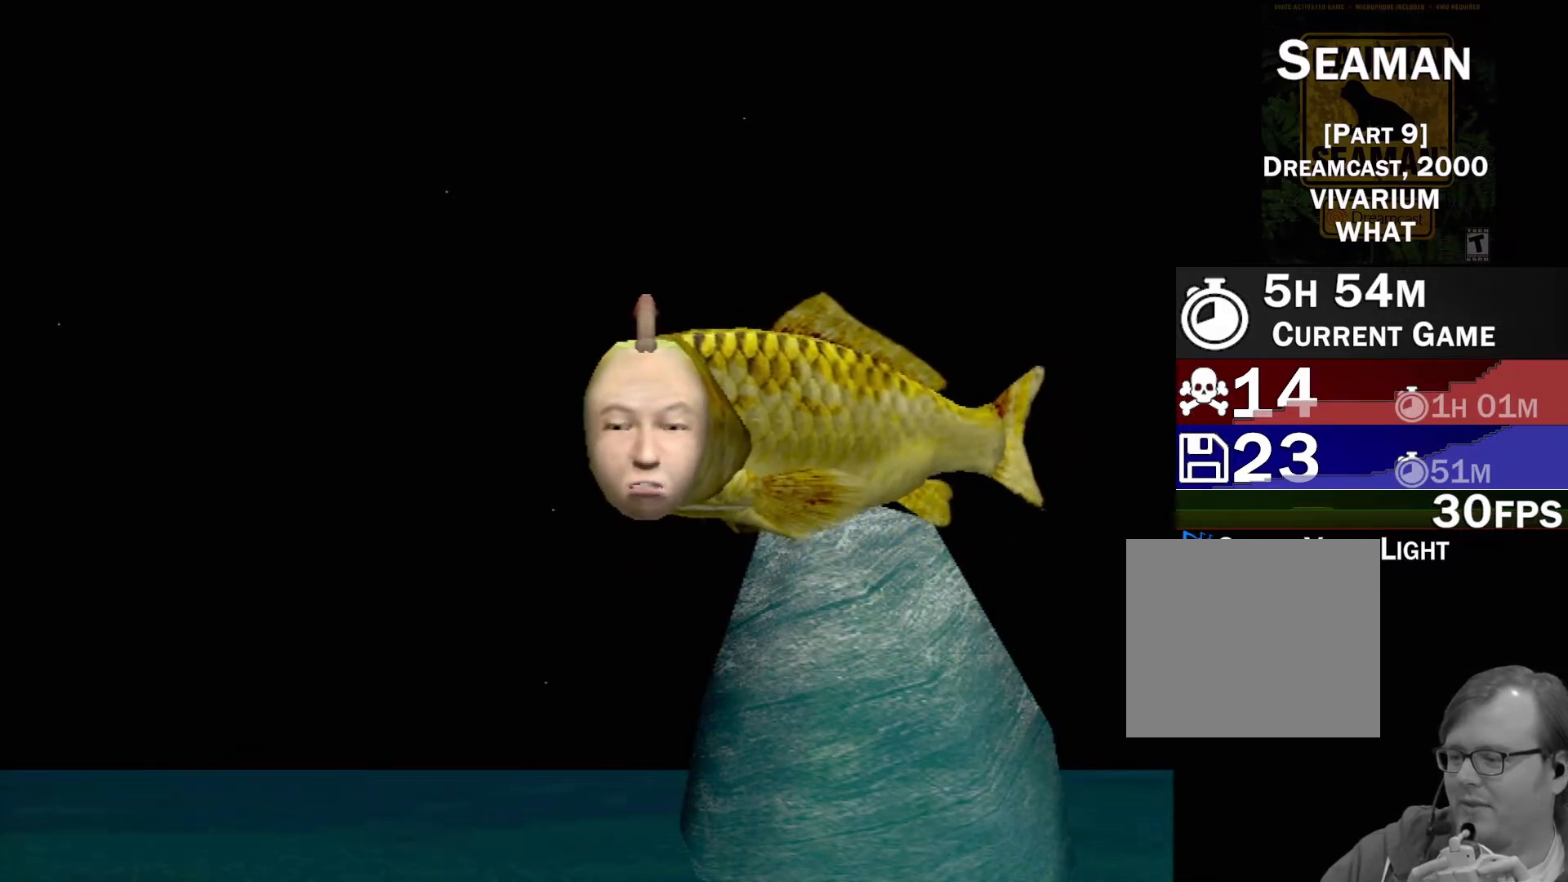
{"buttons": [], "left_stick": "center", "events": []}
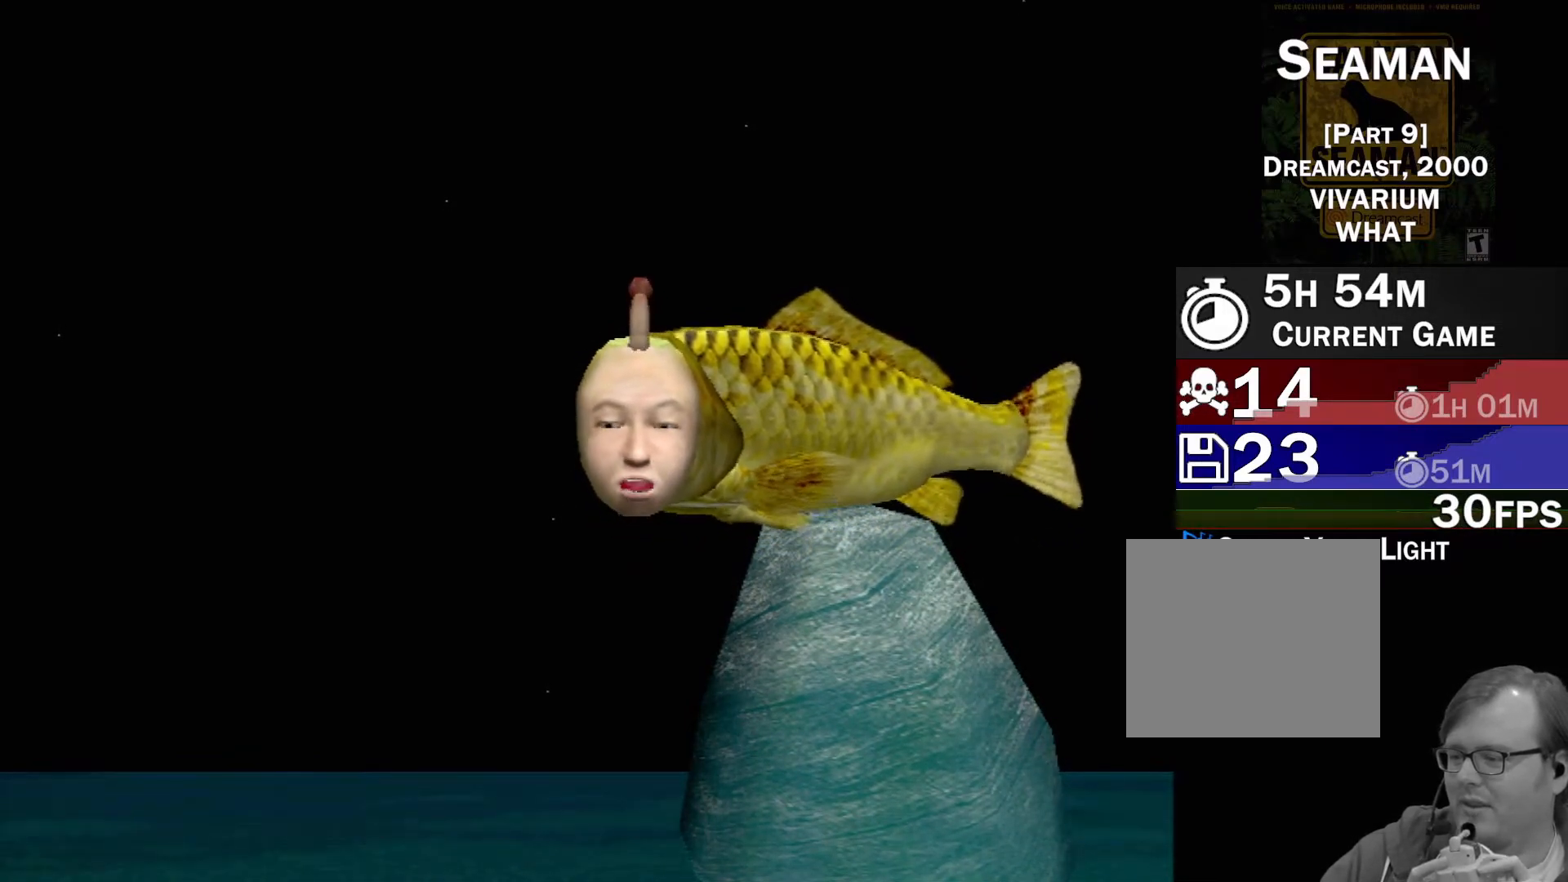
{"buttons": [], "left_stick": "center", "events": []}
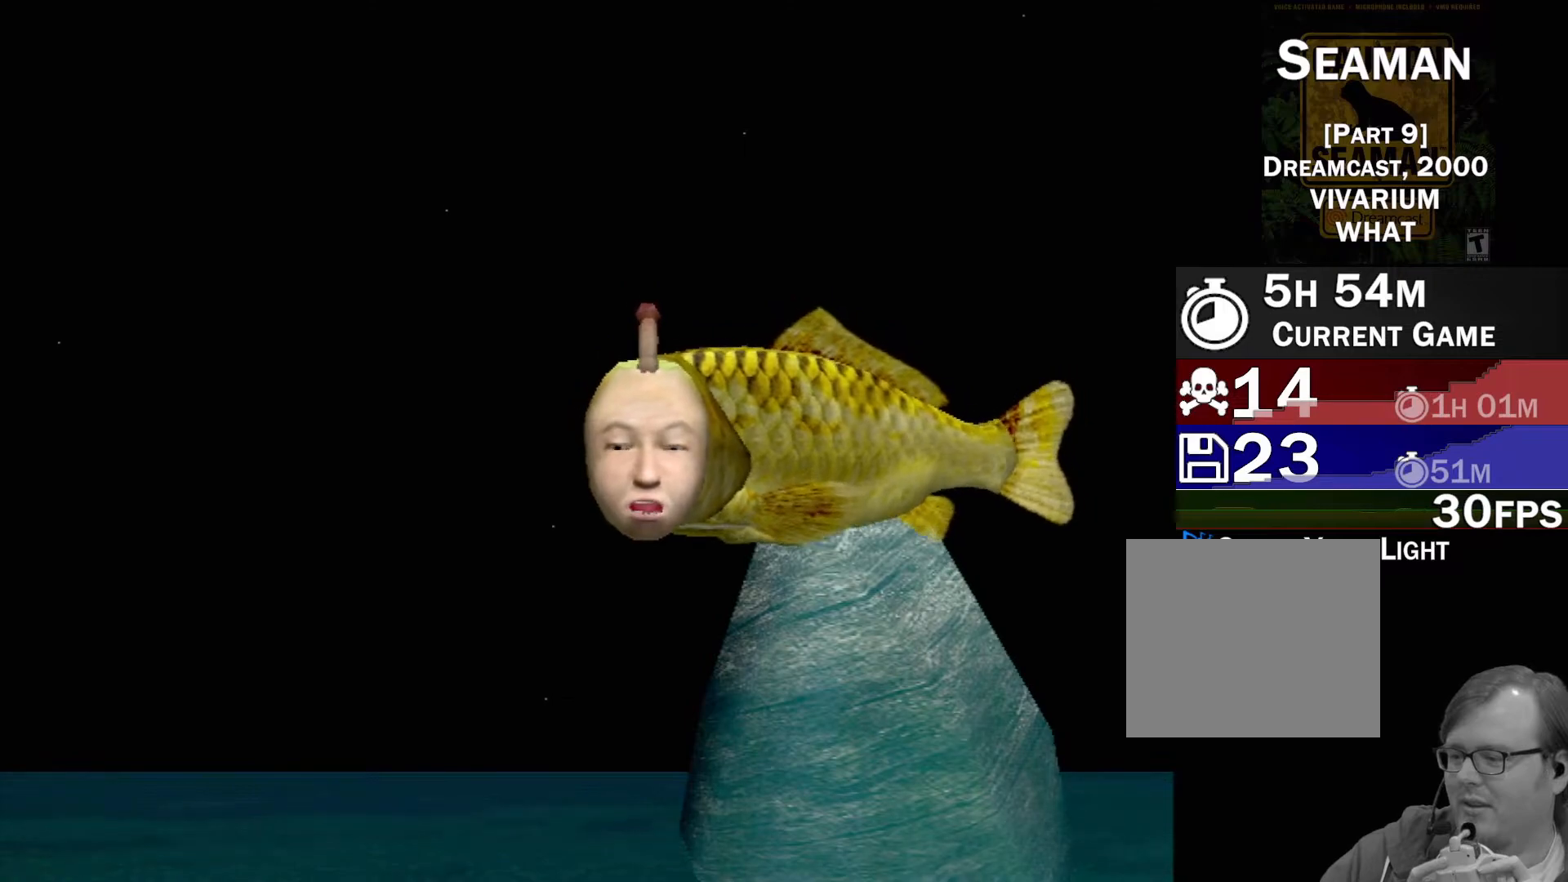
{"buttons": [], "left_stick": "center", "events": []}
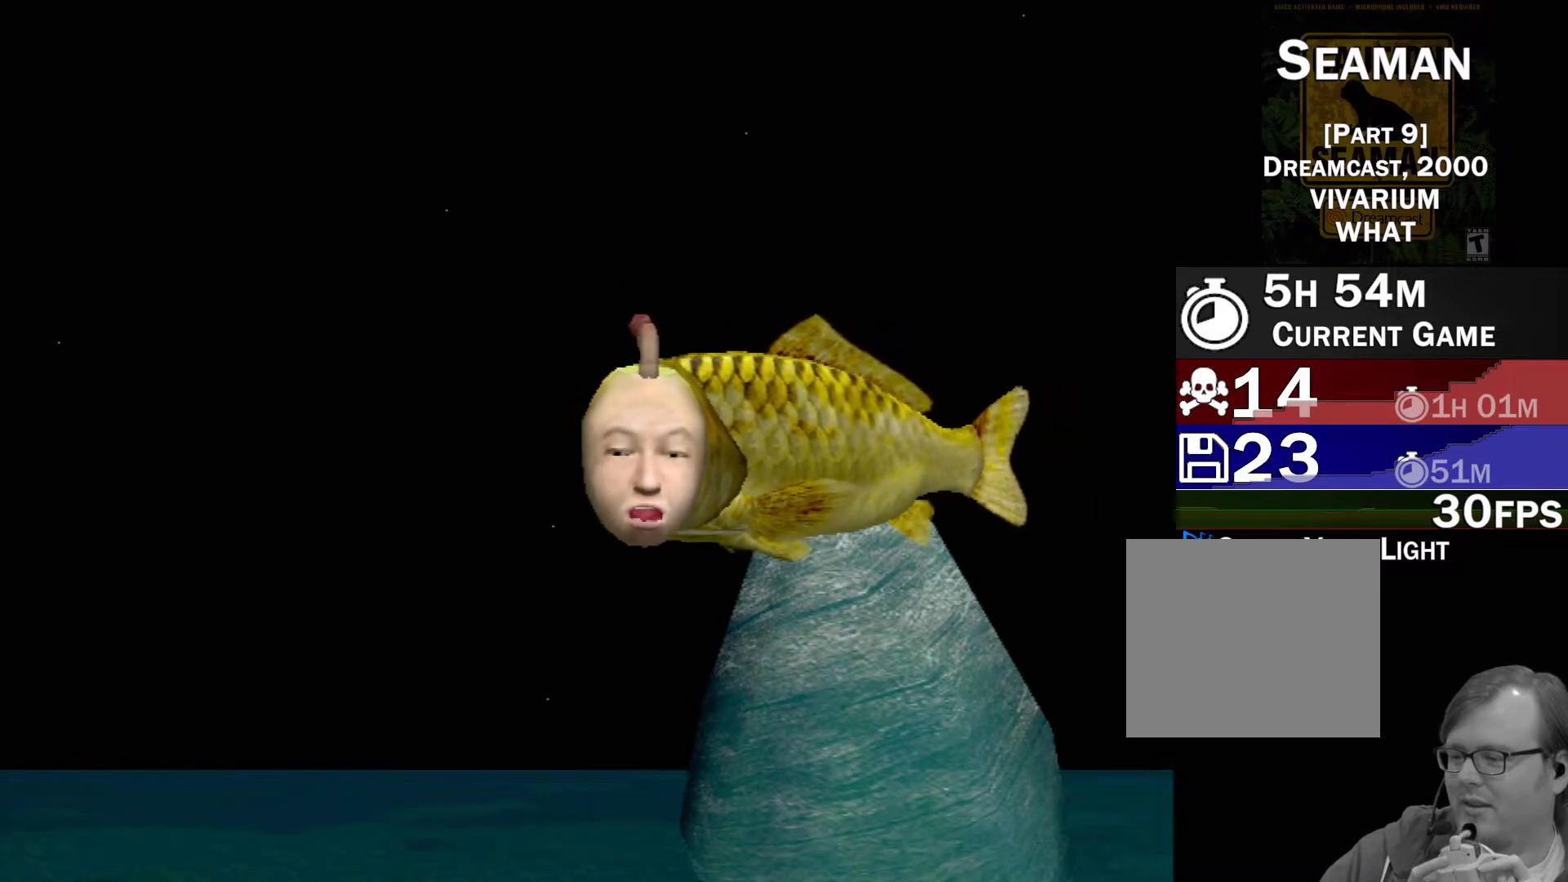
{"buttons": [], "left_stick": "center", "events": []}
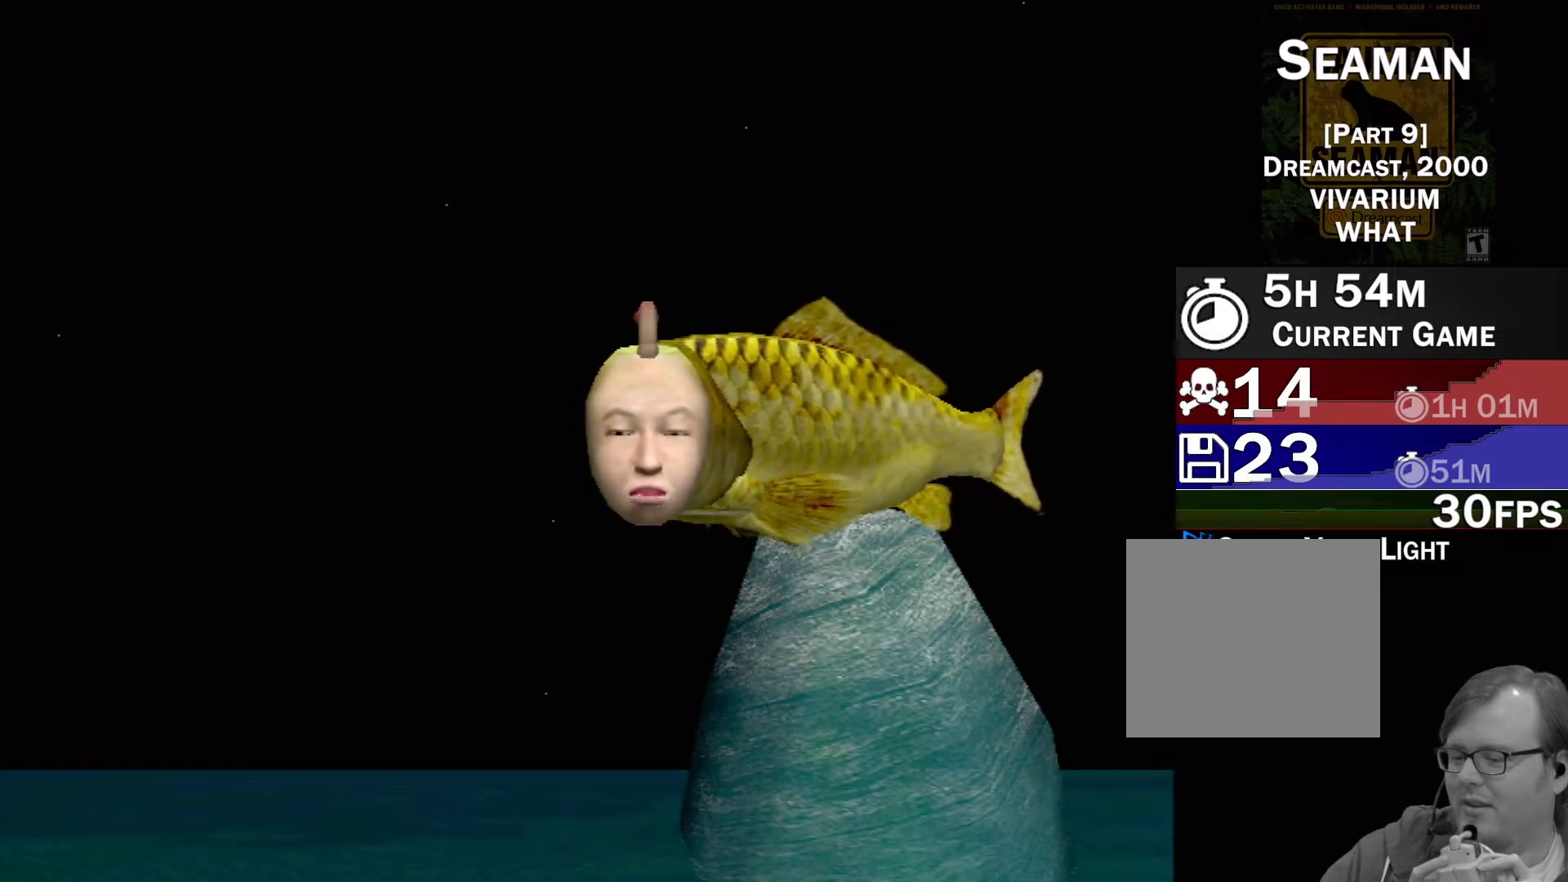
{"buttons": [], "left_stick": "center", "events": []}
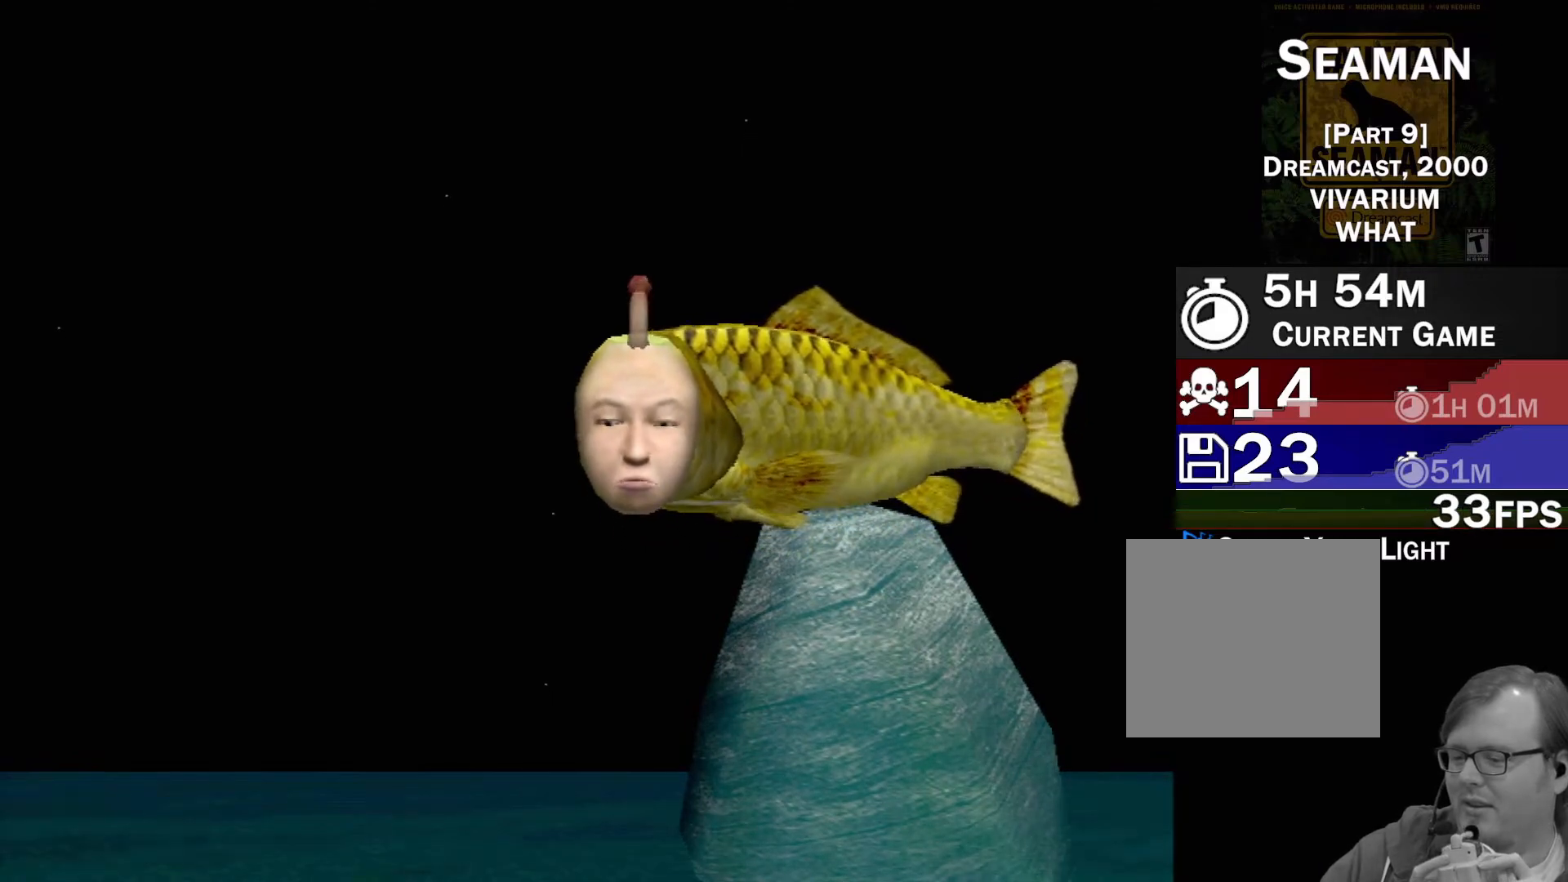
{"buttons": [], "left_stick": "center", "events": []}
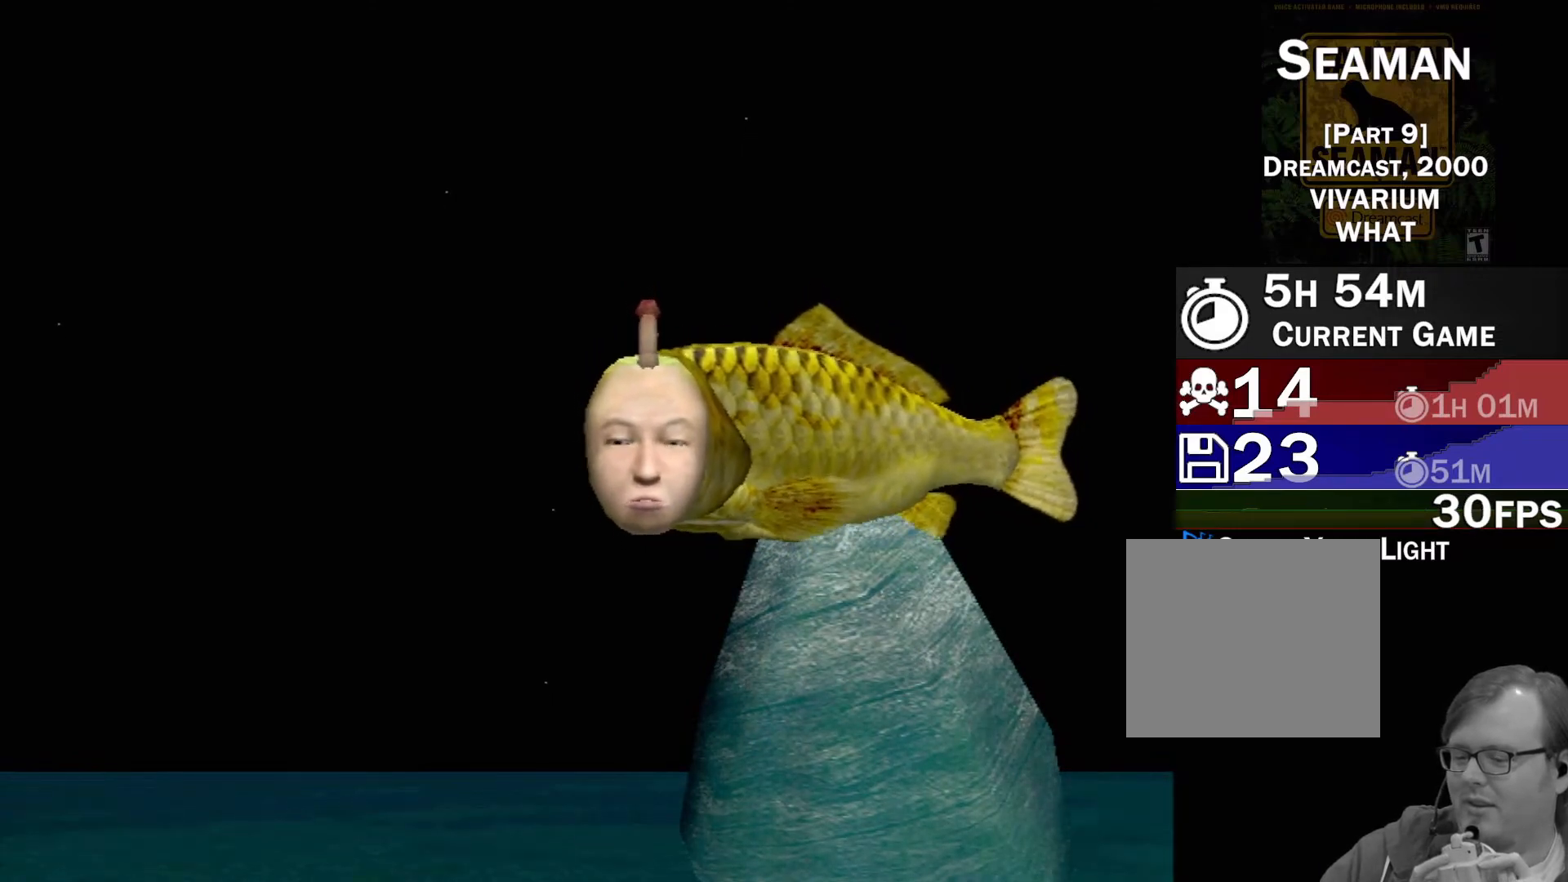
{"buttons": ["A"], "left_stick": "center", "events": [[150, "A", "down"]]}
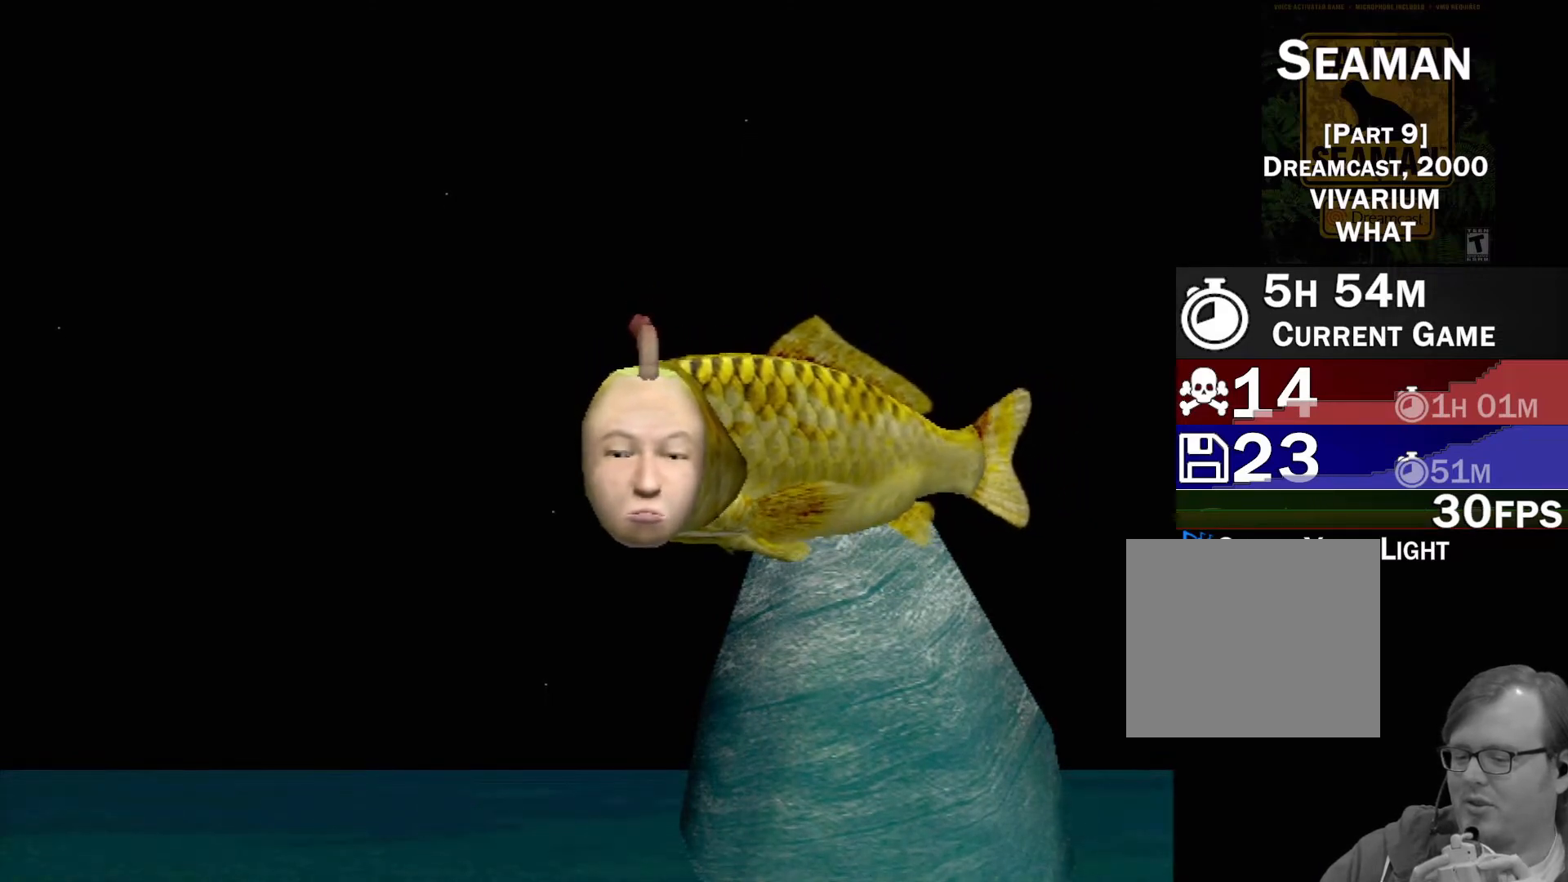
{"buttons": ["A"], "left_stick": "center", "events": []}
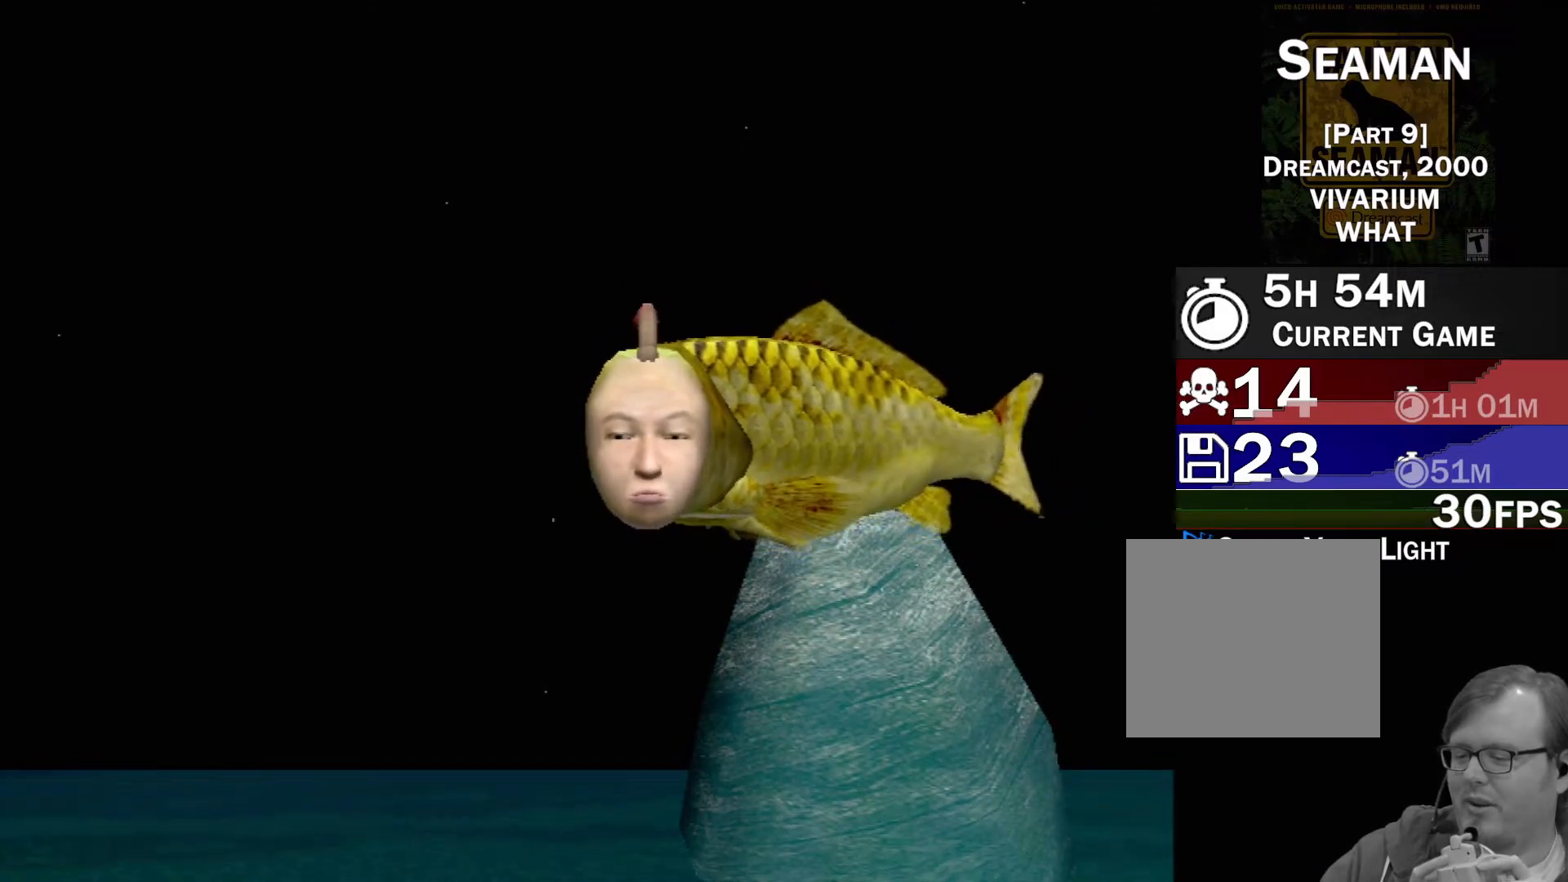
{"buttons": [], "left_stick": "center", "events": [[200, "A", "up"]]}